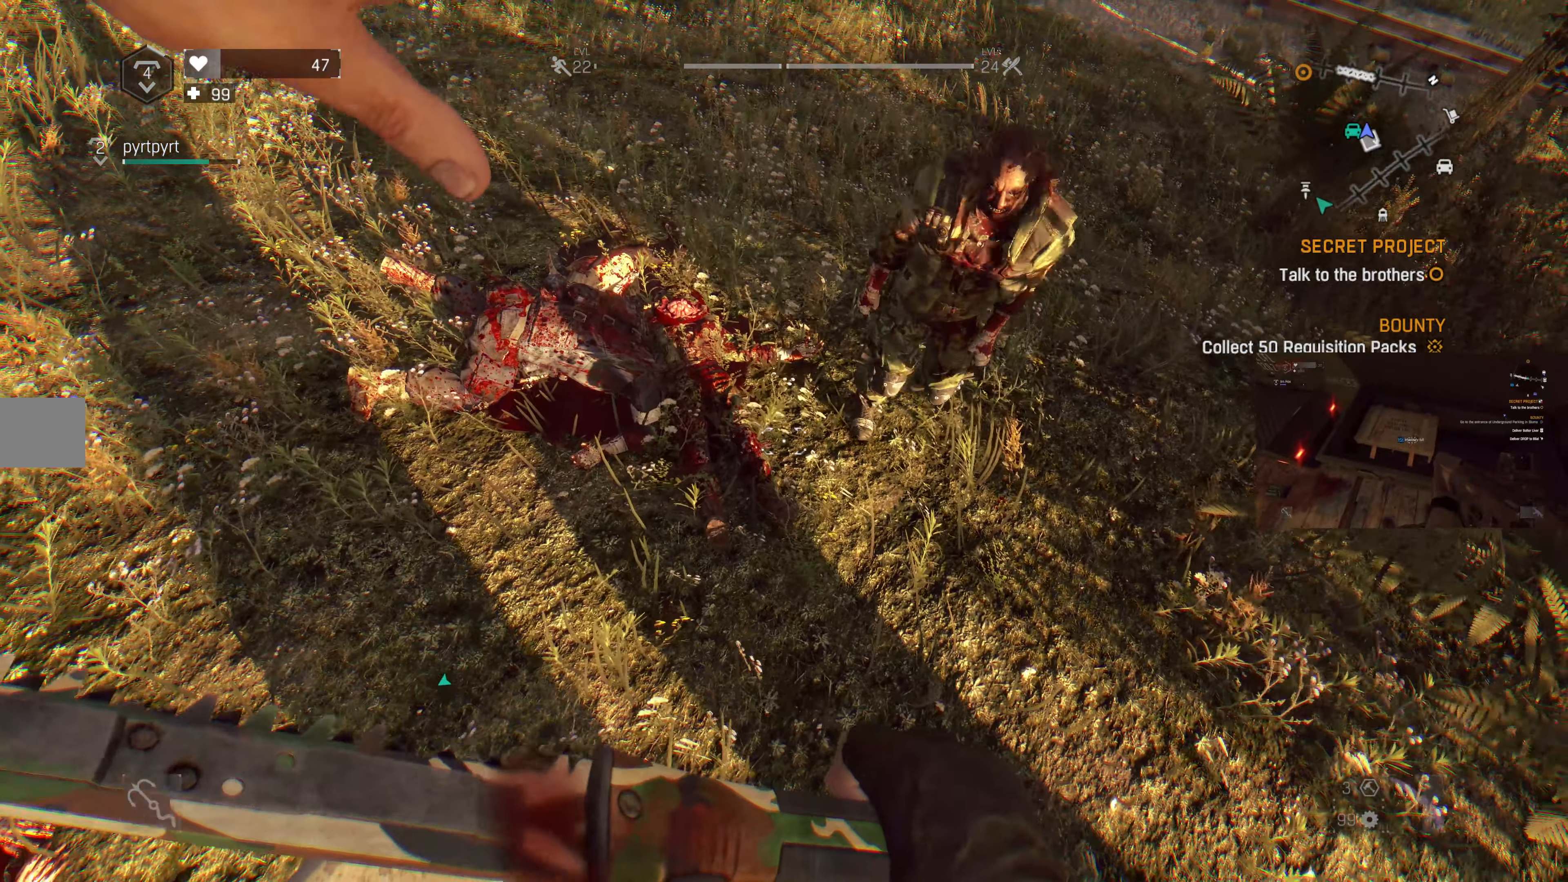
Gameplay with a controller (PlayStation layout); each line is a JSON object with the inputs held at the frame after it. "events" lists button and stick changes between this image and that frame as [ms after this image, input, new state], when the widget could be followed in between.
{"buttons": [], "left_stick": "center", "right_stick": "up-right", "events": [[434, "right_stick", "up-right"]]}
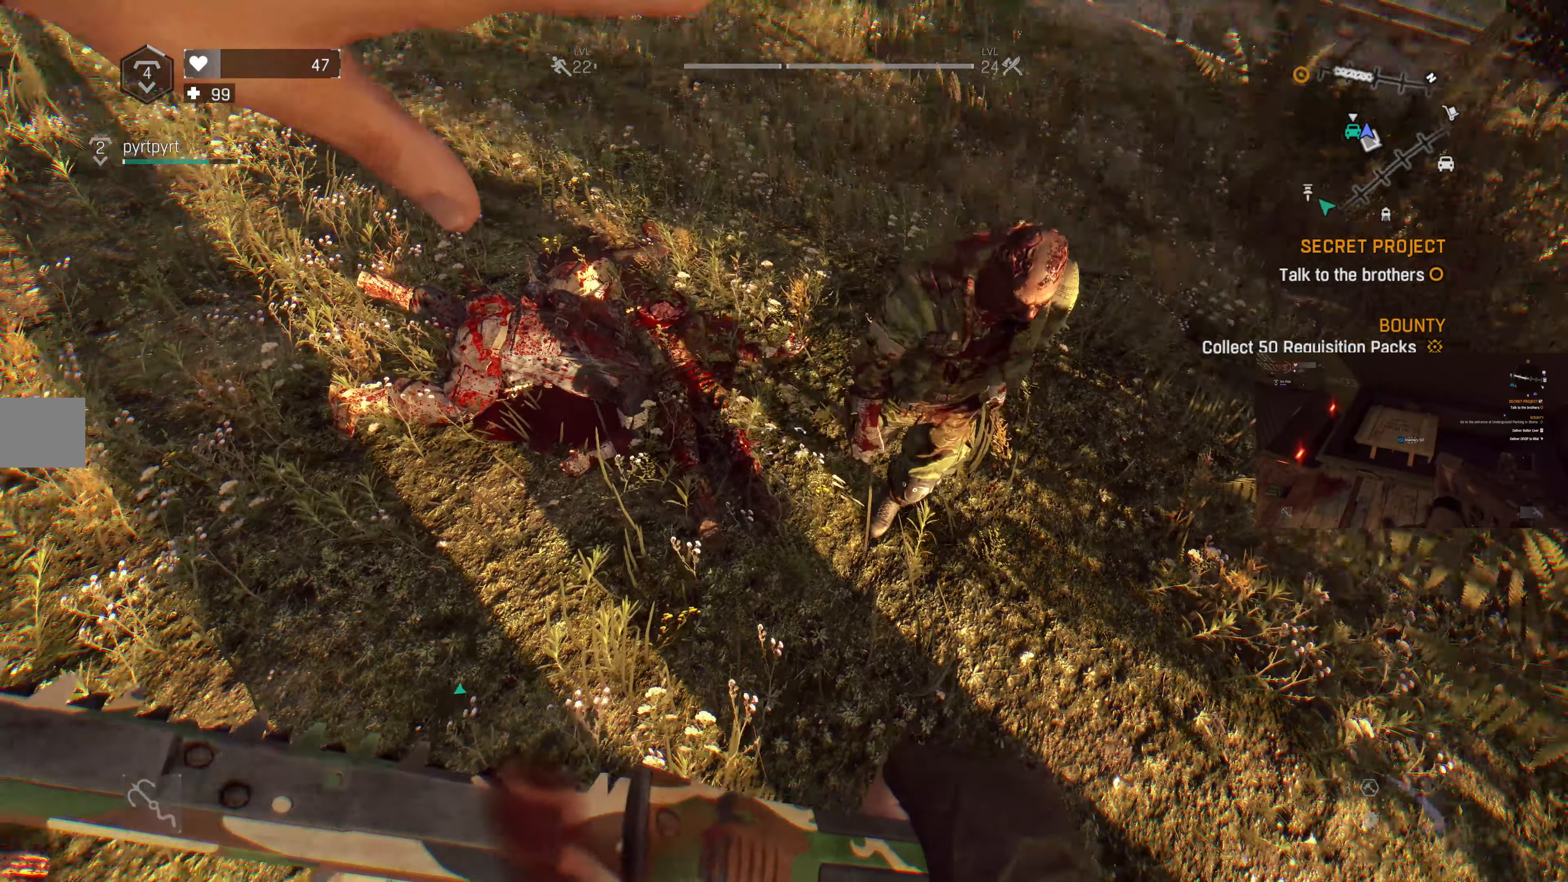
{"buttons": [], "left_stick": "center", "right_stick": "down-right", "events": [[167, "right_stick", "center"], [500, "right_stick", "down-right"]]}
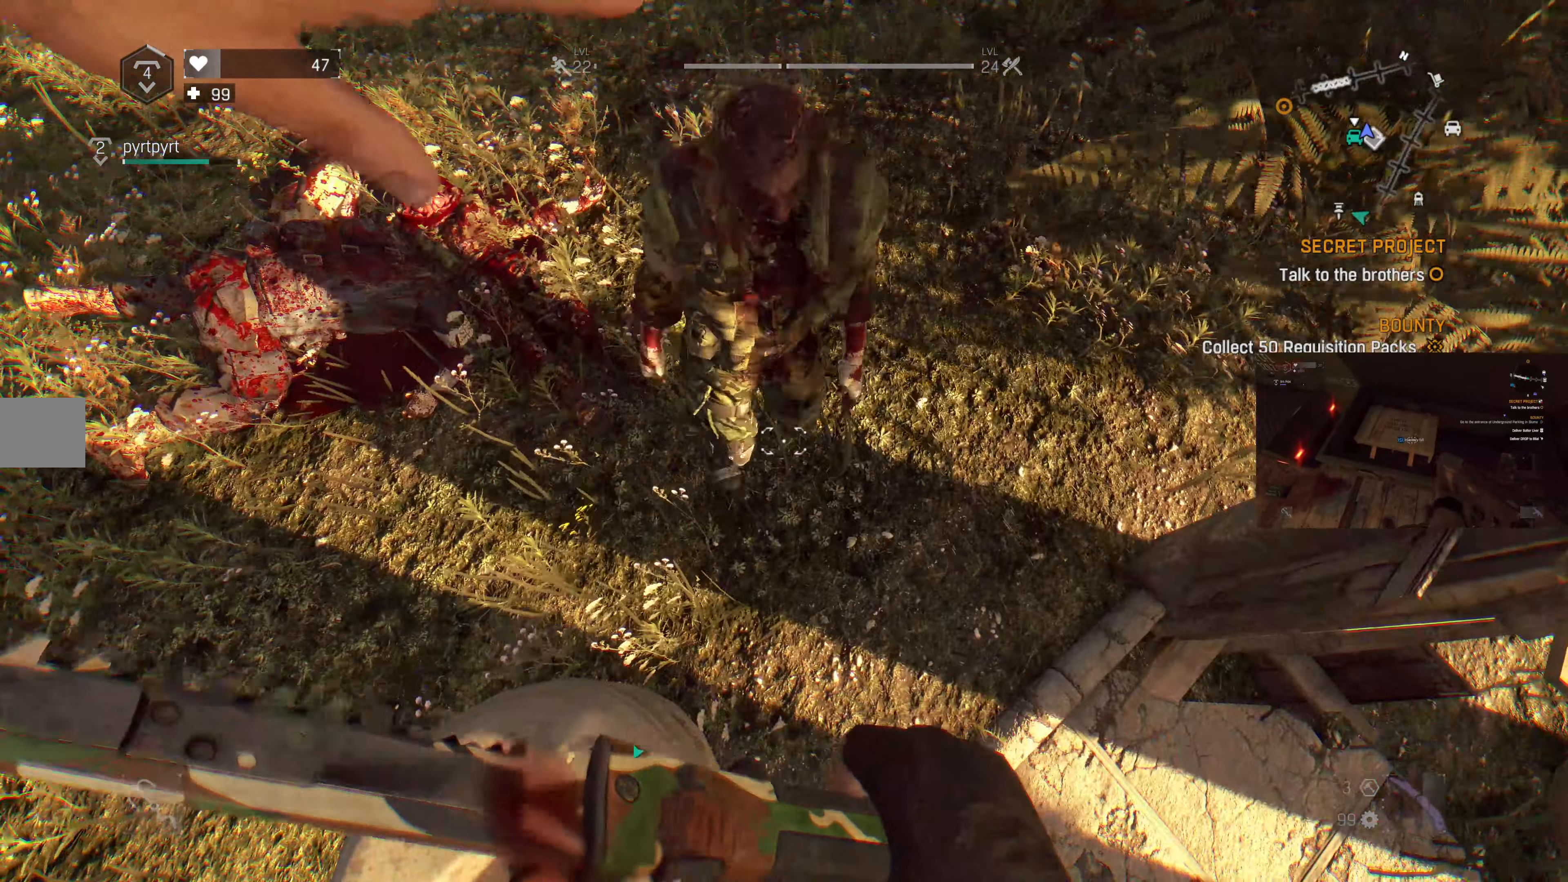
{"buttons": [], "left_stick": "center", "right_stick": "center", "events": [[67, "right_stick", "center"], [300, "L1", "down"], [467, "L1", "up"]]}
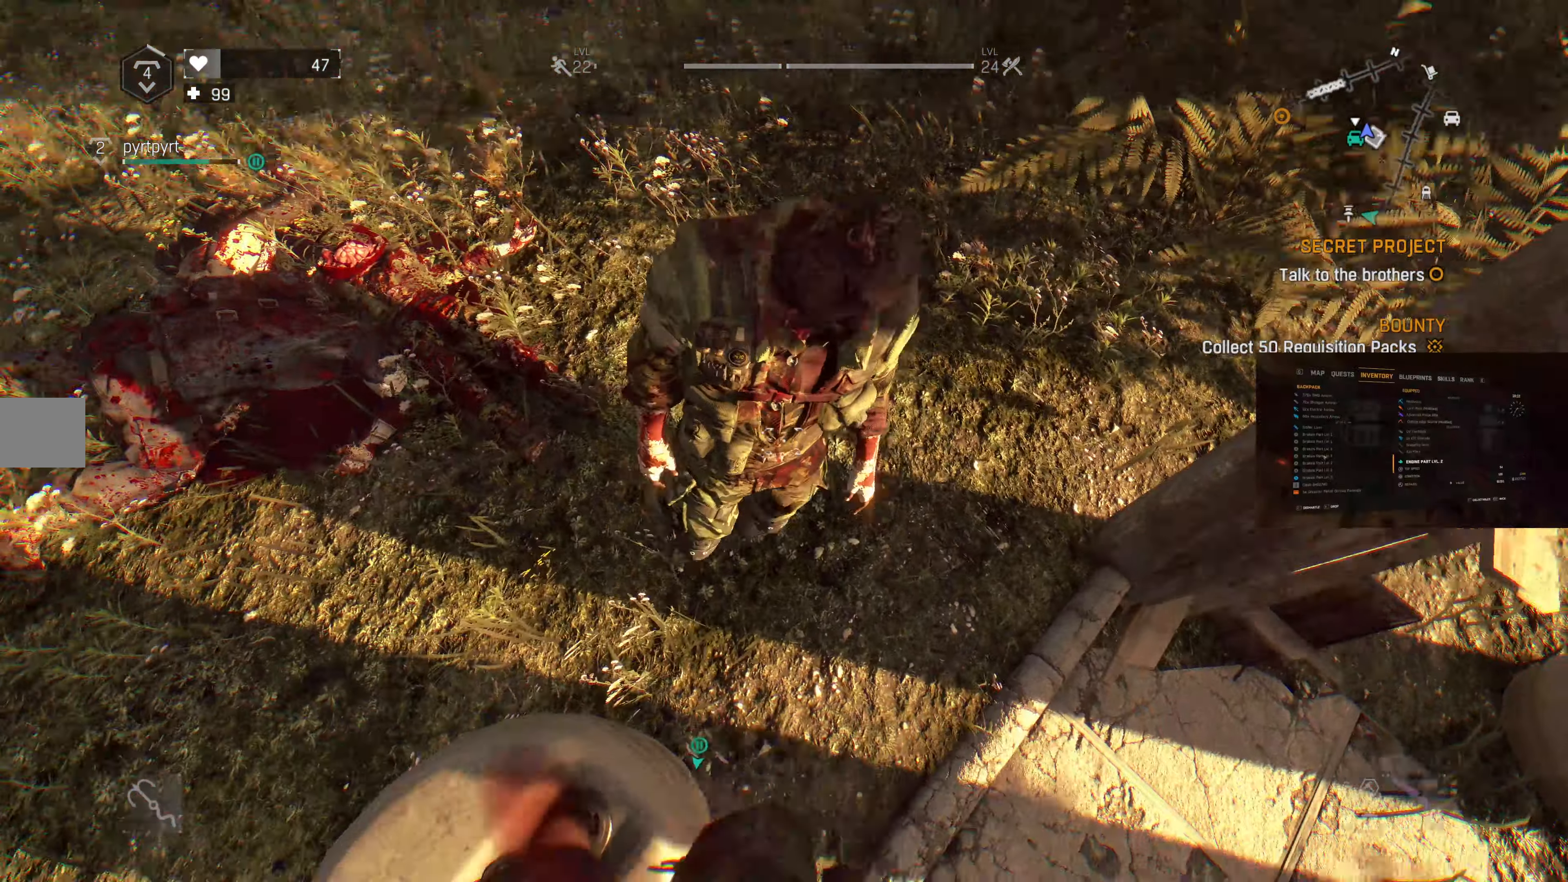
{"buttons": [], "left_stick": "center", "right_stick": "center", "events": []}
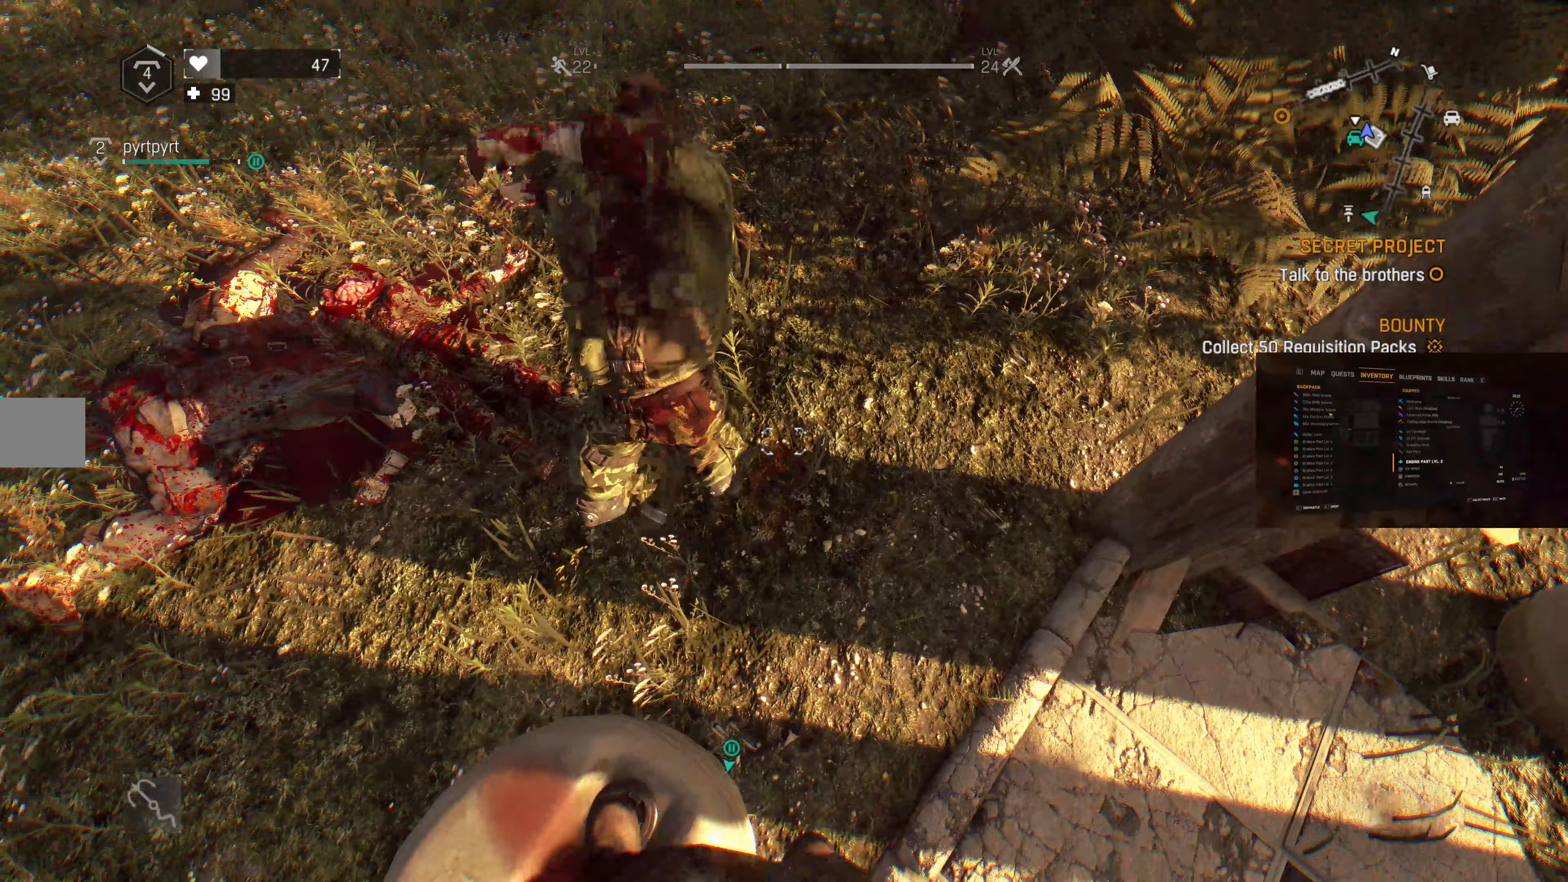
{"buttons": [], "left_stick": "center", "right_stick": "center", "events": [[67, "right_stick", "down-left"], [267, "right_stick", "center"]]}
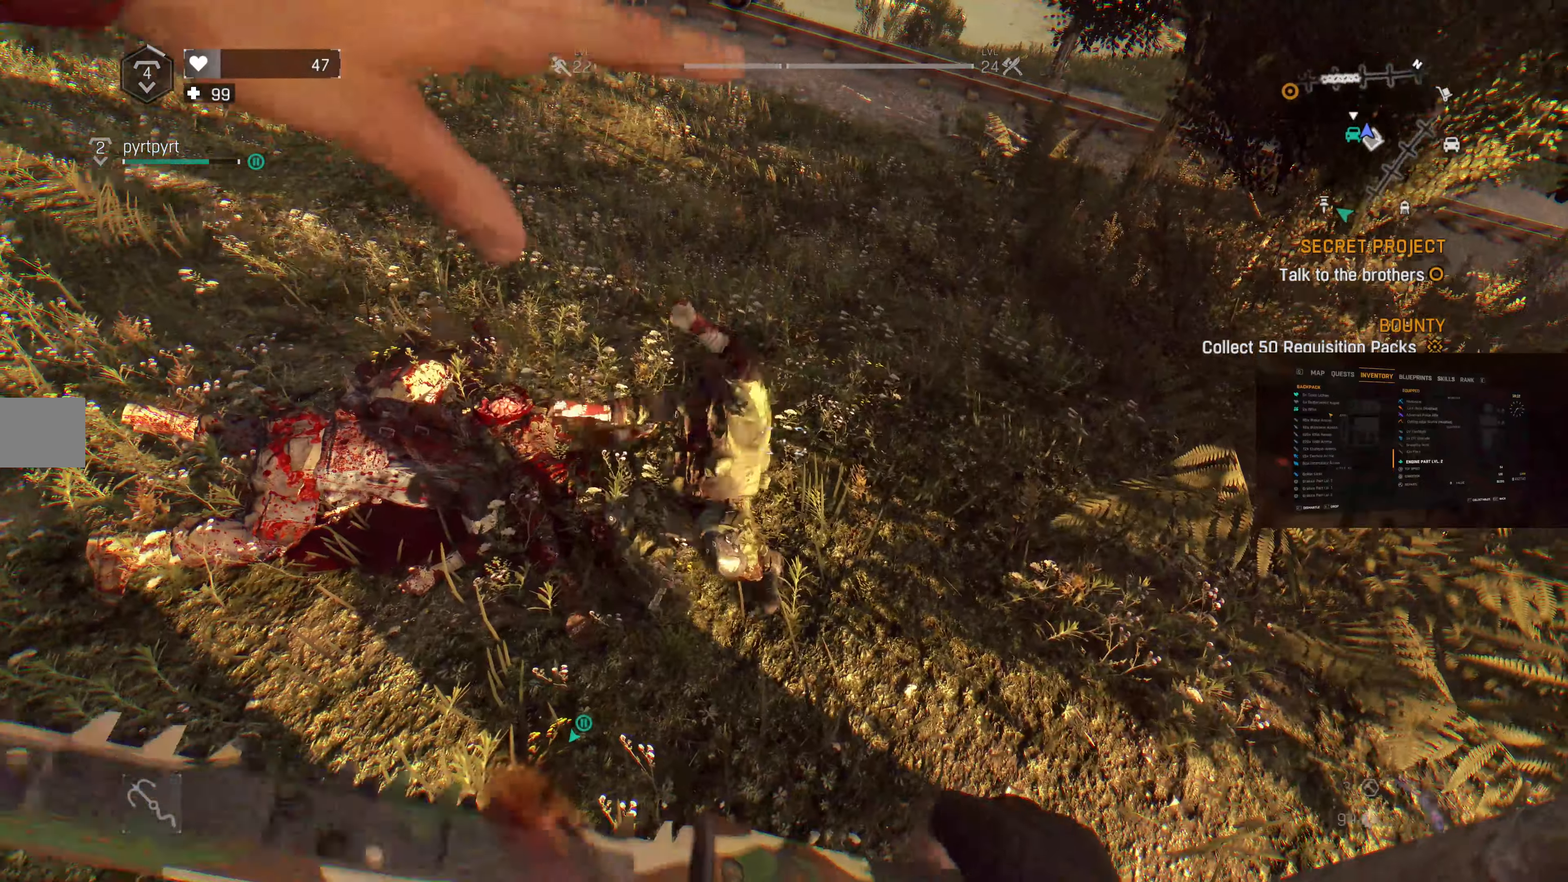
{"buttons": [], "left_stick": "center", "right_stick": "center", "events": []}
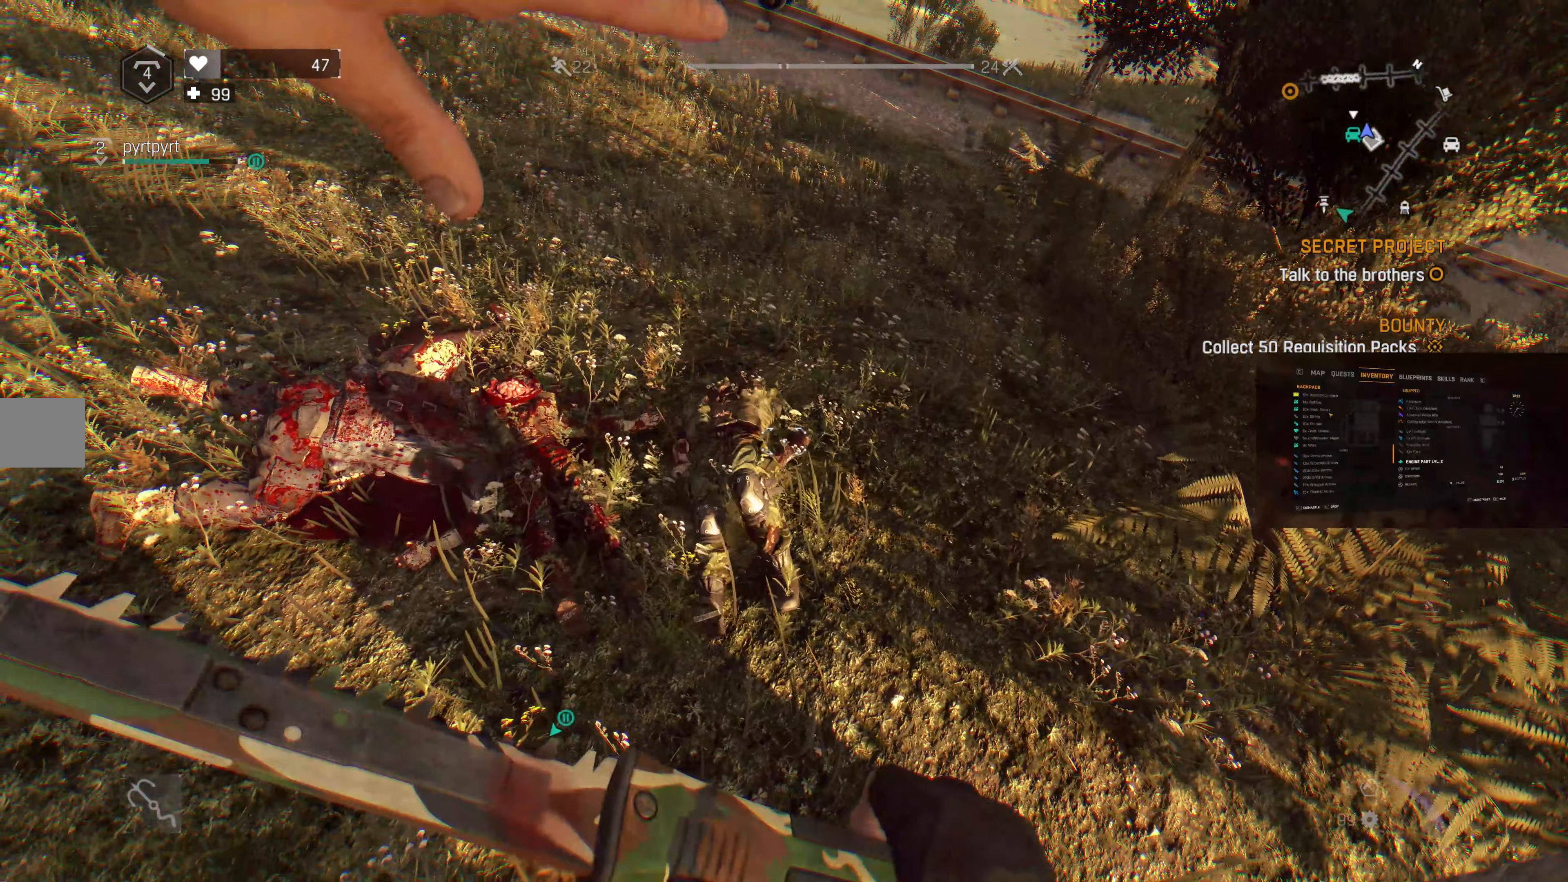
{"buttons": [], "left_stick": "up", "right_stick": "up", "events": [[100, "R1", "down"], [233, "R1", "up"], [233, "left_stick", "up"], [400, "right_stick", "up"]]}
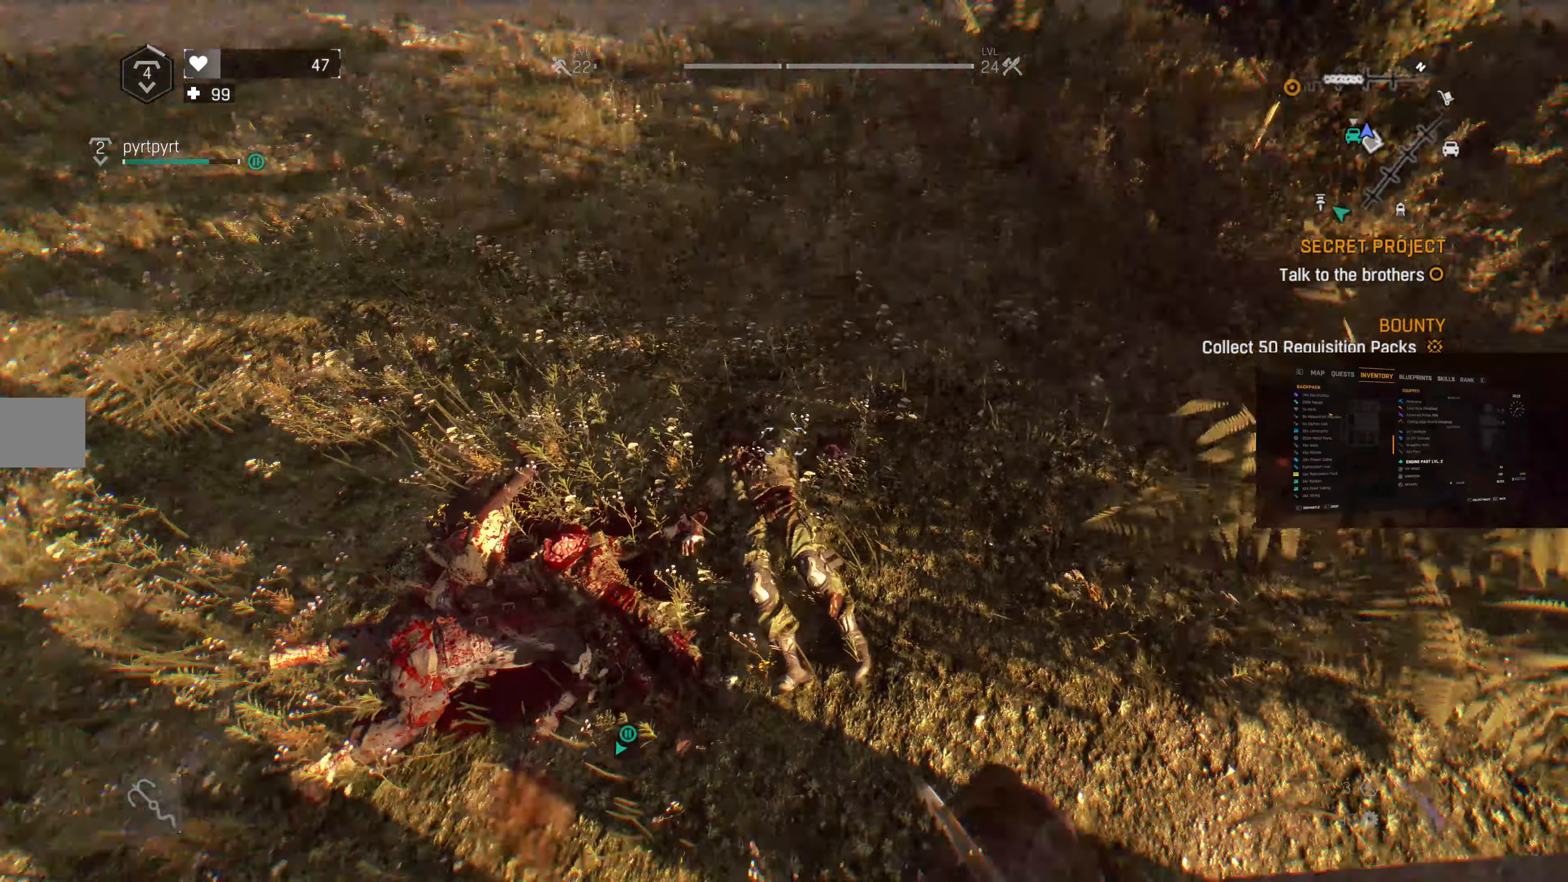
{"buttons": ["R2"], "left_stick": "center", "right_stick": "center", "events": [[133, "R2", "down"], [233, "left_stick", "center"], [367, "right_stick", "center"]]}
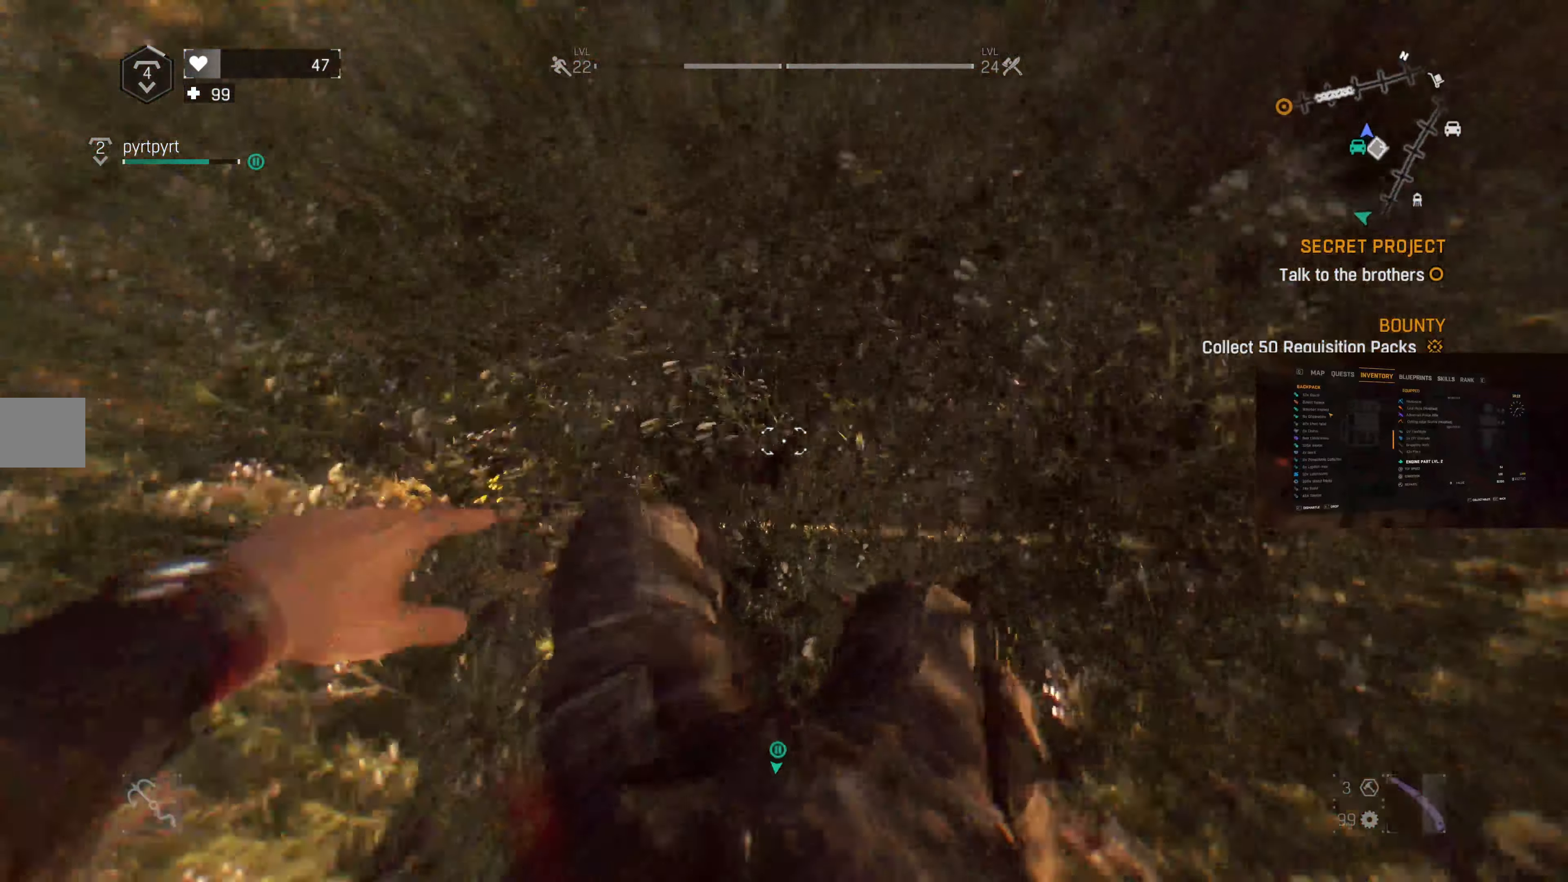
{"buttons": [], "left_stick": "center", "right_stick": "center", "events": [[333, "R2", "up"]]}
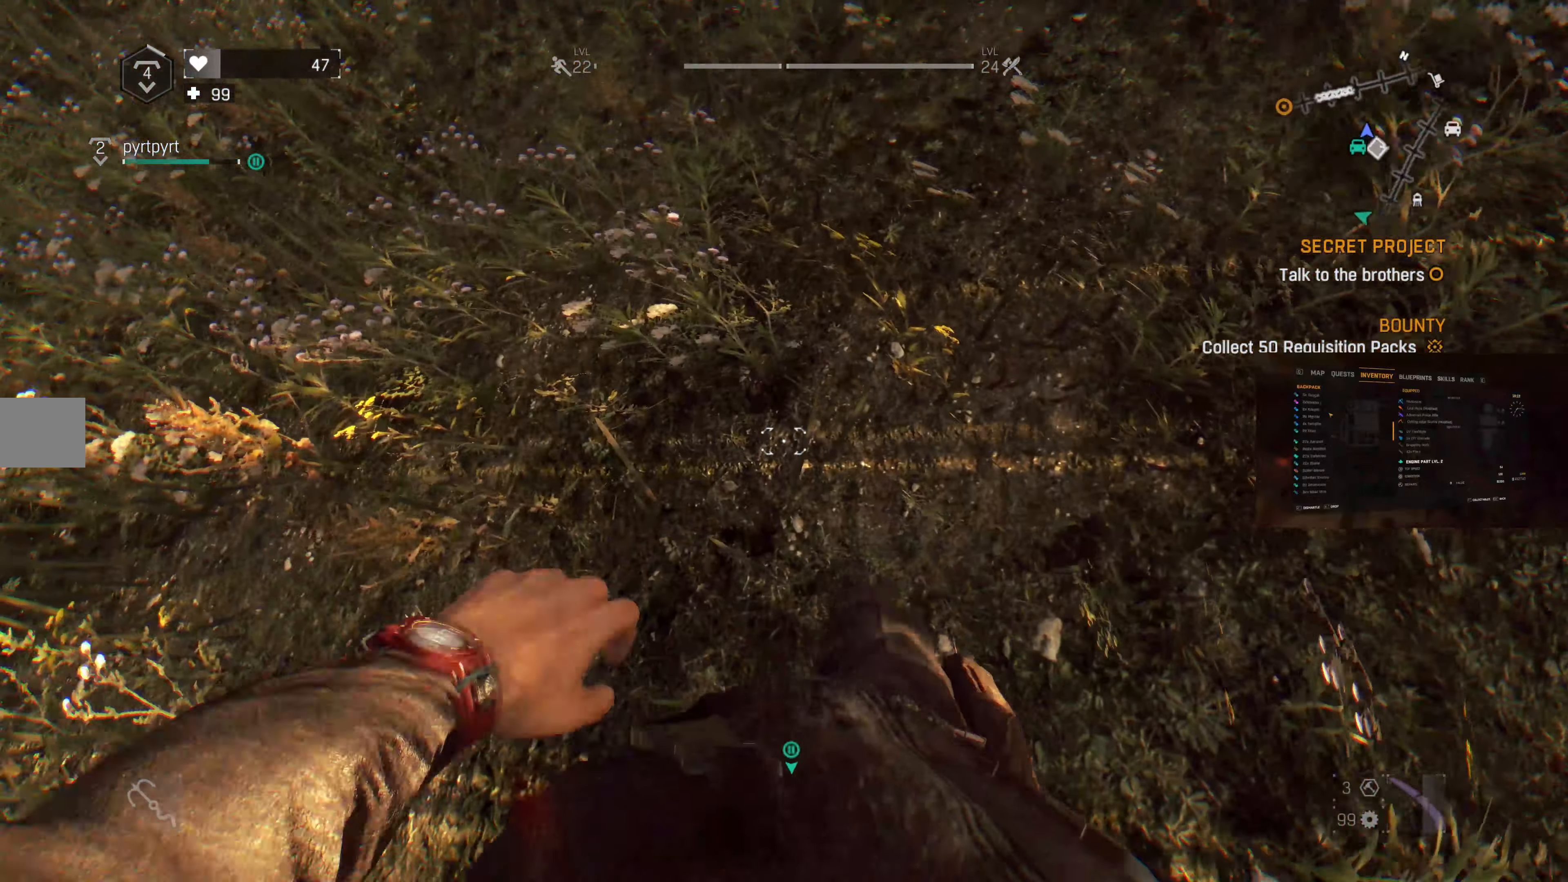
{"buttons": [], "left_stick": "down-right", "right_stick": "right", "events": [[133, "right_stick", "right"], [300, "left_stick", "down-right"]]}
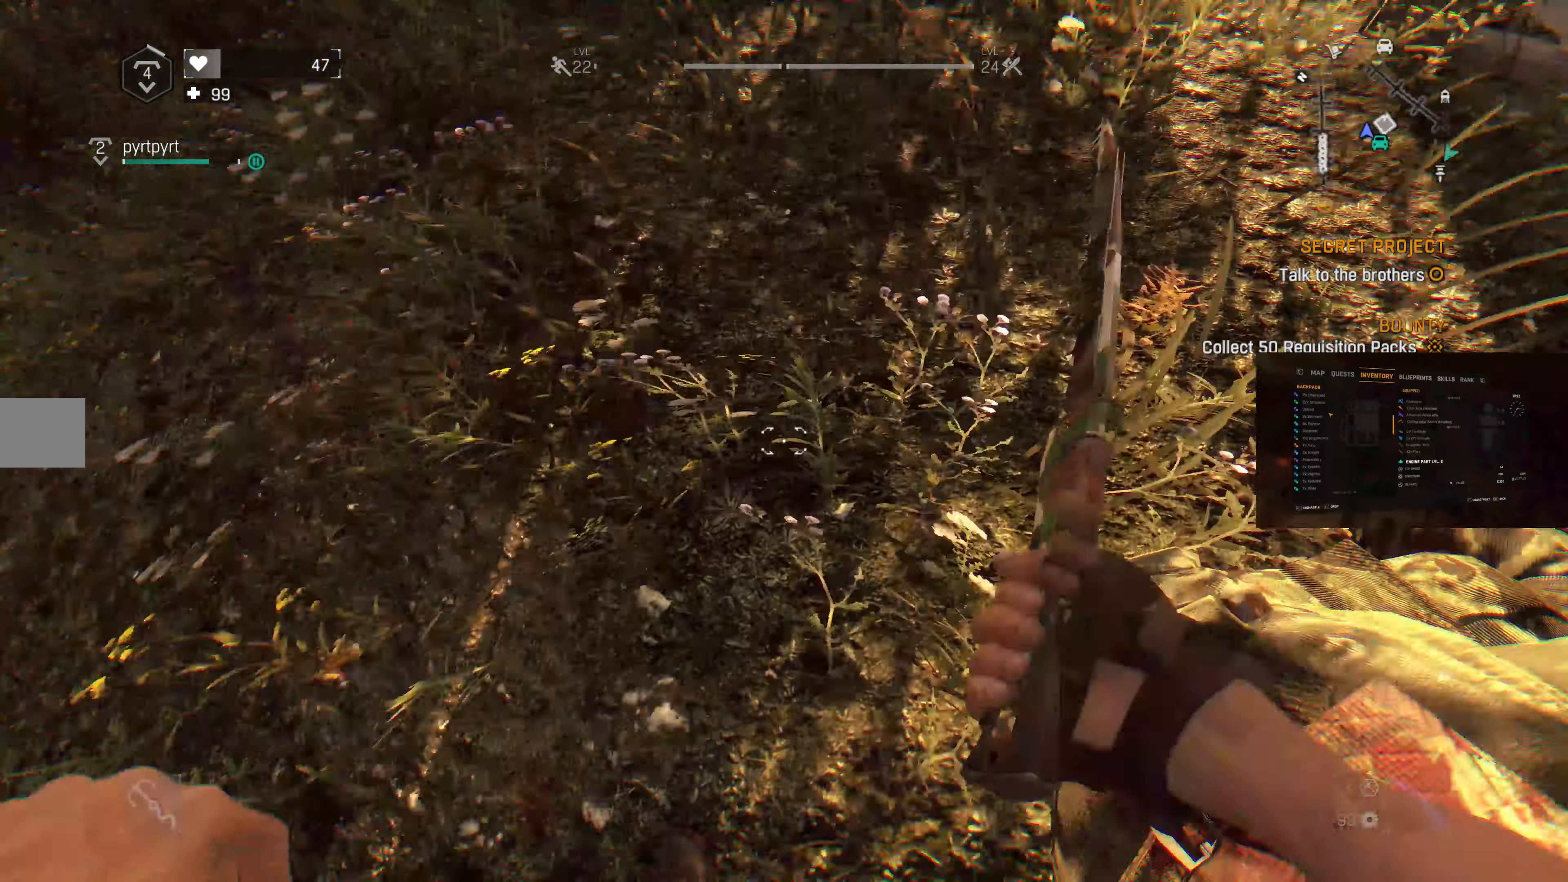
{"buttons": [], "left_stick": "center", "right_stick": "center", "events": [[67, "left_stick", "center"], [133, "right_stick", "center"], [200, "L1", "down"], [333, "L1", "up"]]}
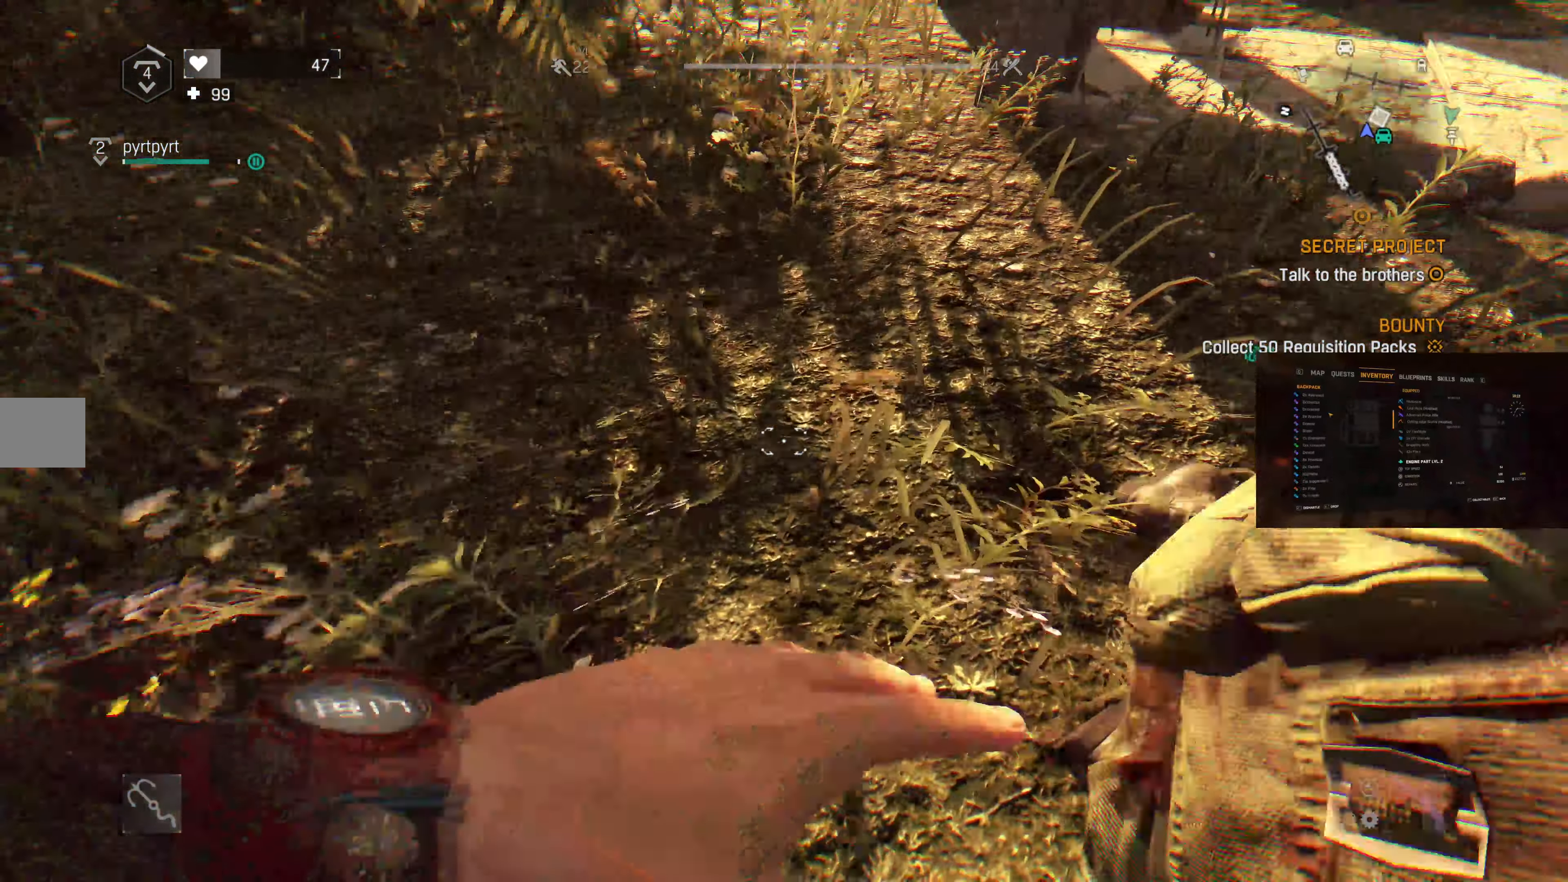
{"buttons": [], "left_stick": "center", "right_stick": "right", "events": [[167, "right_stick", "right"]]}
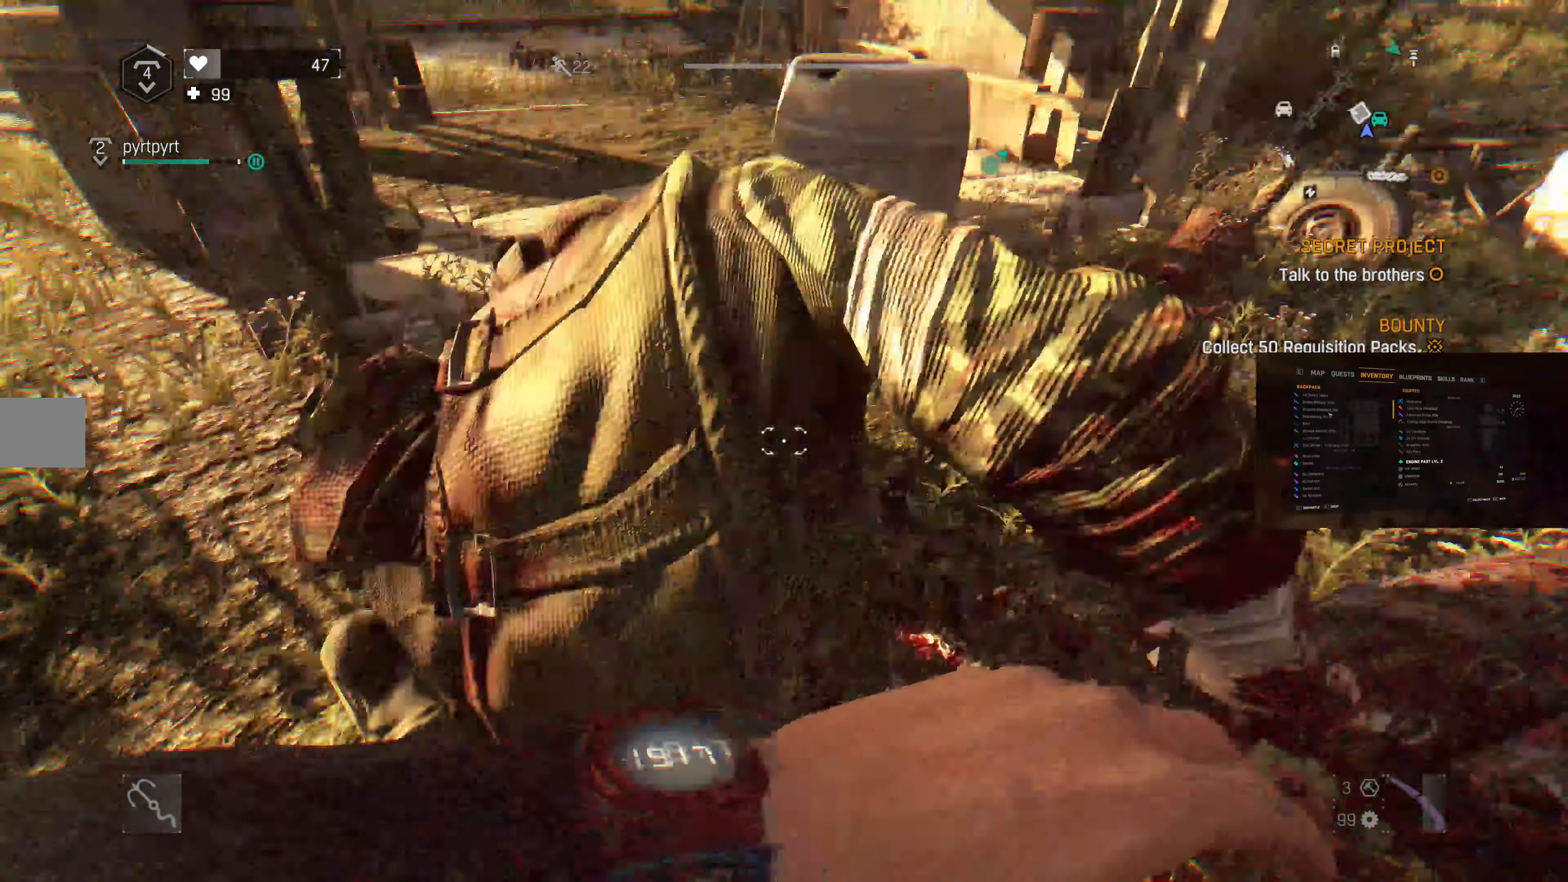
{"buttons": [], "left_stick": "center", "right_stick": "center", "events": [[67, "right_stick", "center"], [233, "L1", "down"], [367, "L1", "up"]]}
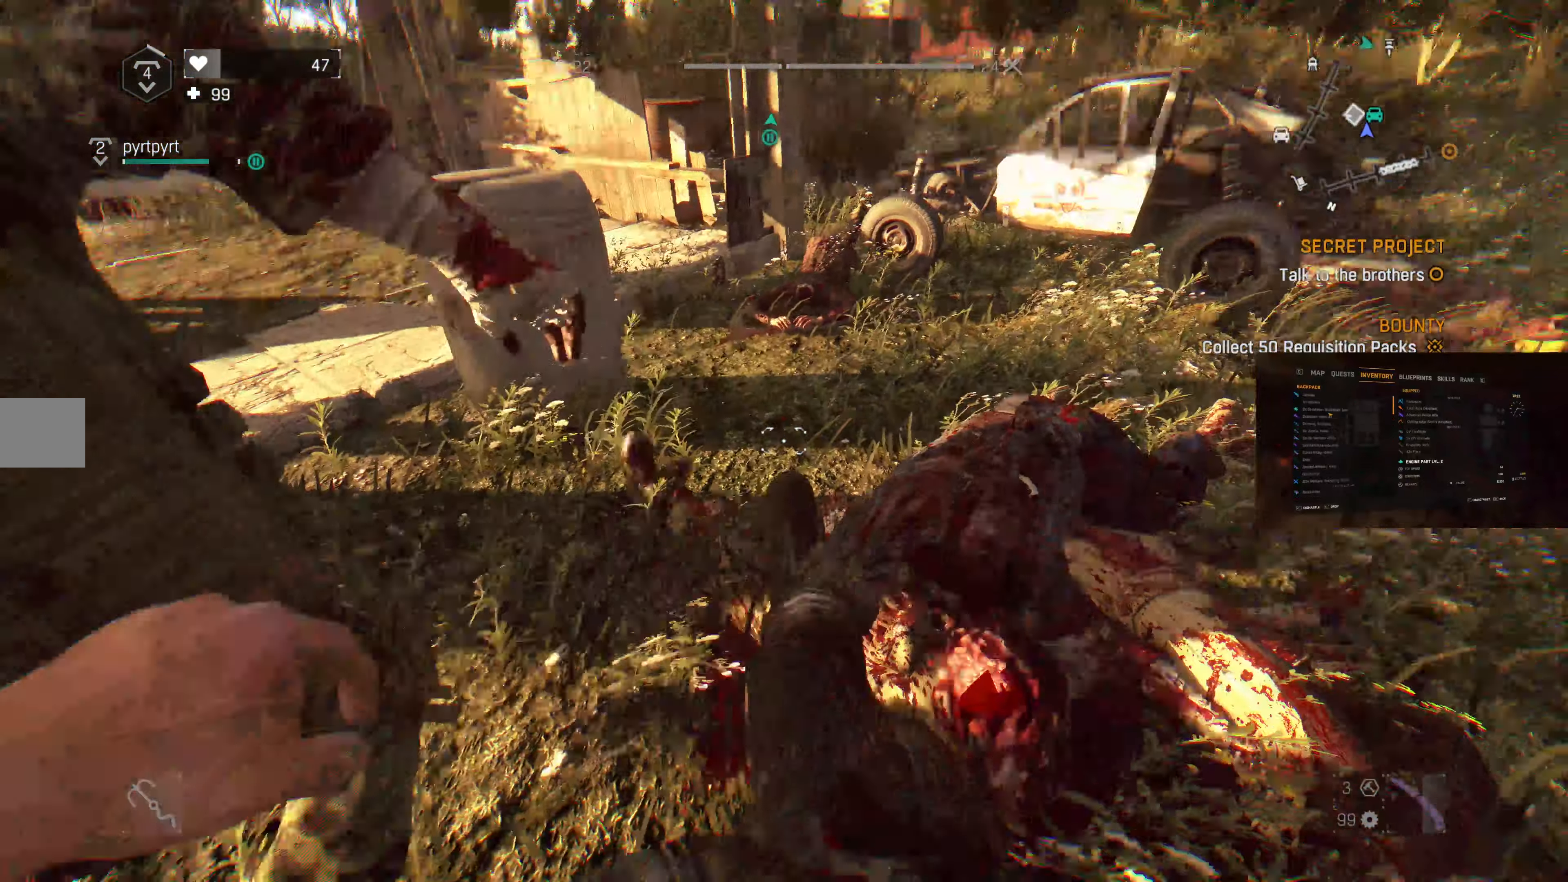
{"buttons": ["L1"], "left_stick": "center", "right_stick": "center", "events": [[133, "right_stick", "down-left"], [167, "left_stick", "down"], [300, "left_stick", "left"], [300, "right_stick", "center"], [367, "left_stick", "center"], [467, "L1", "down"]]}
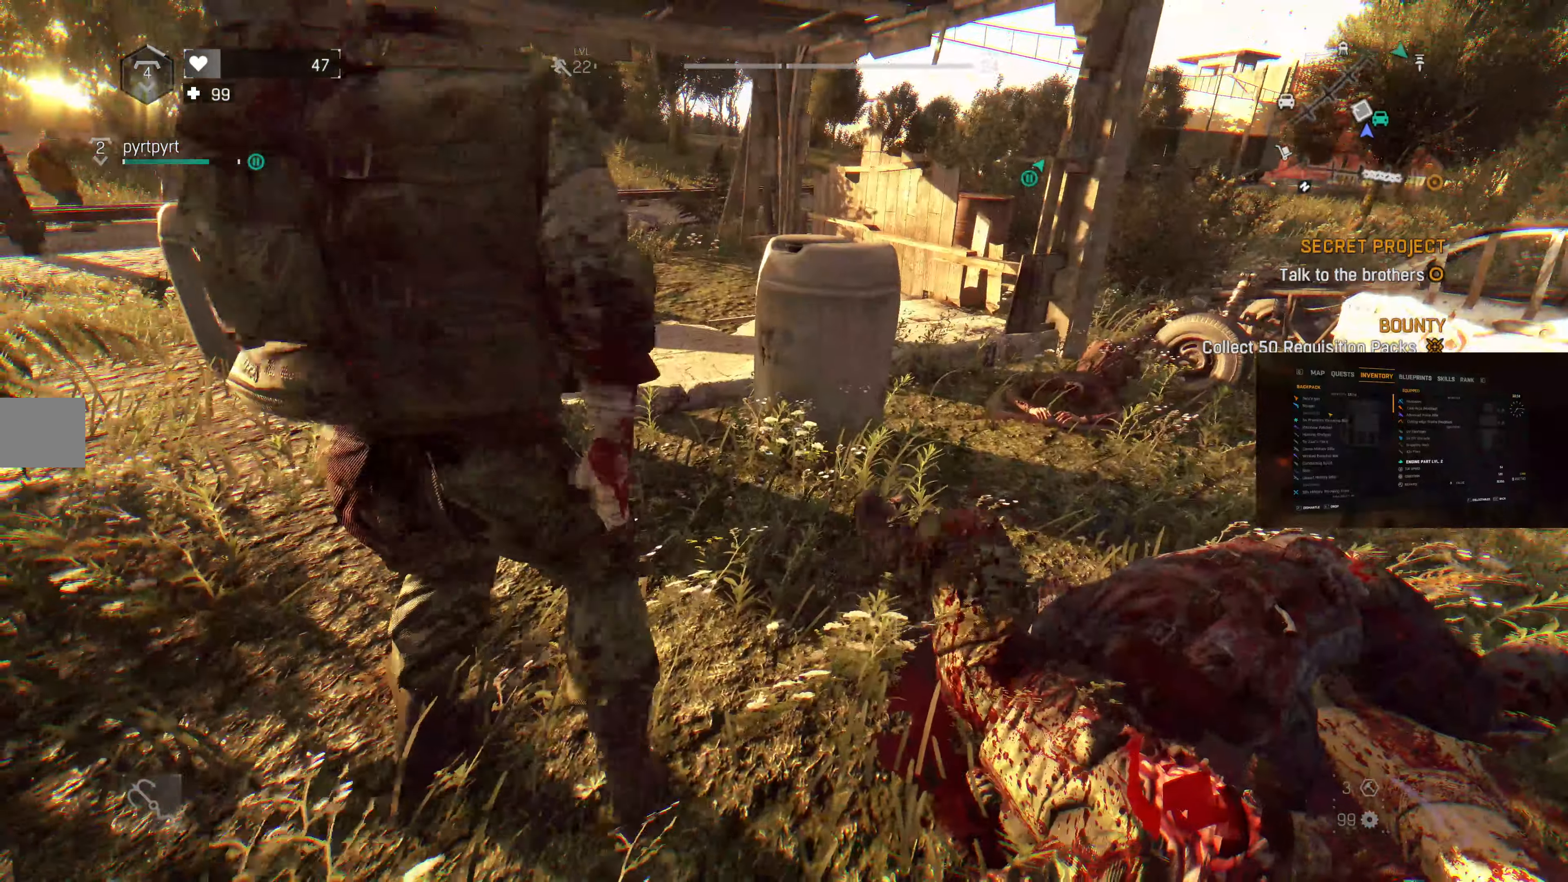
{"buttons": [], "left_stick": "center", "right_stick": "center", "events": [[33, "left_stick", "left"], [133, "L1", "up"], [333, "left_stick", "center"]]}
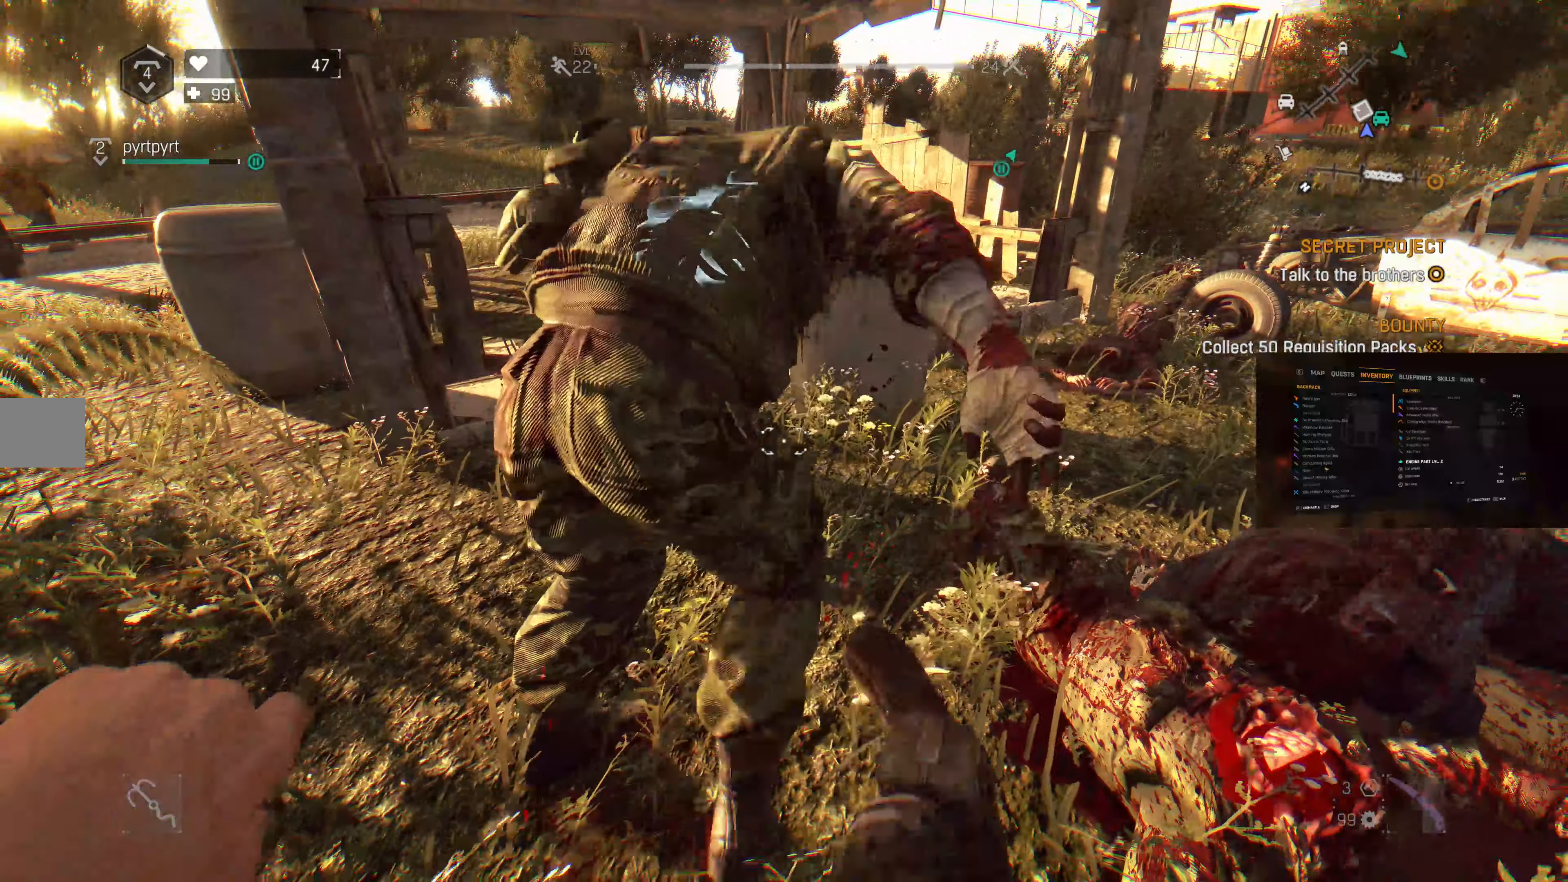
{"buttons": [], "left_stick": "center", "right_stick": "center", "events": []}
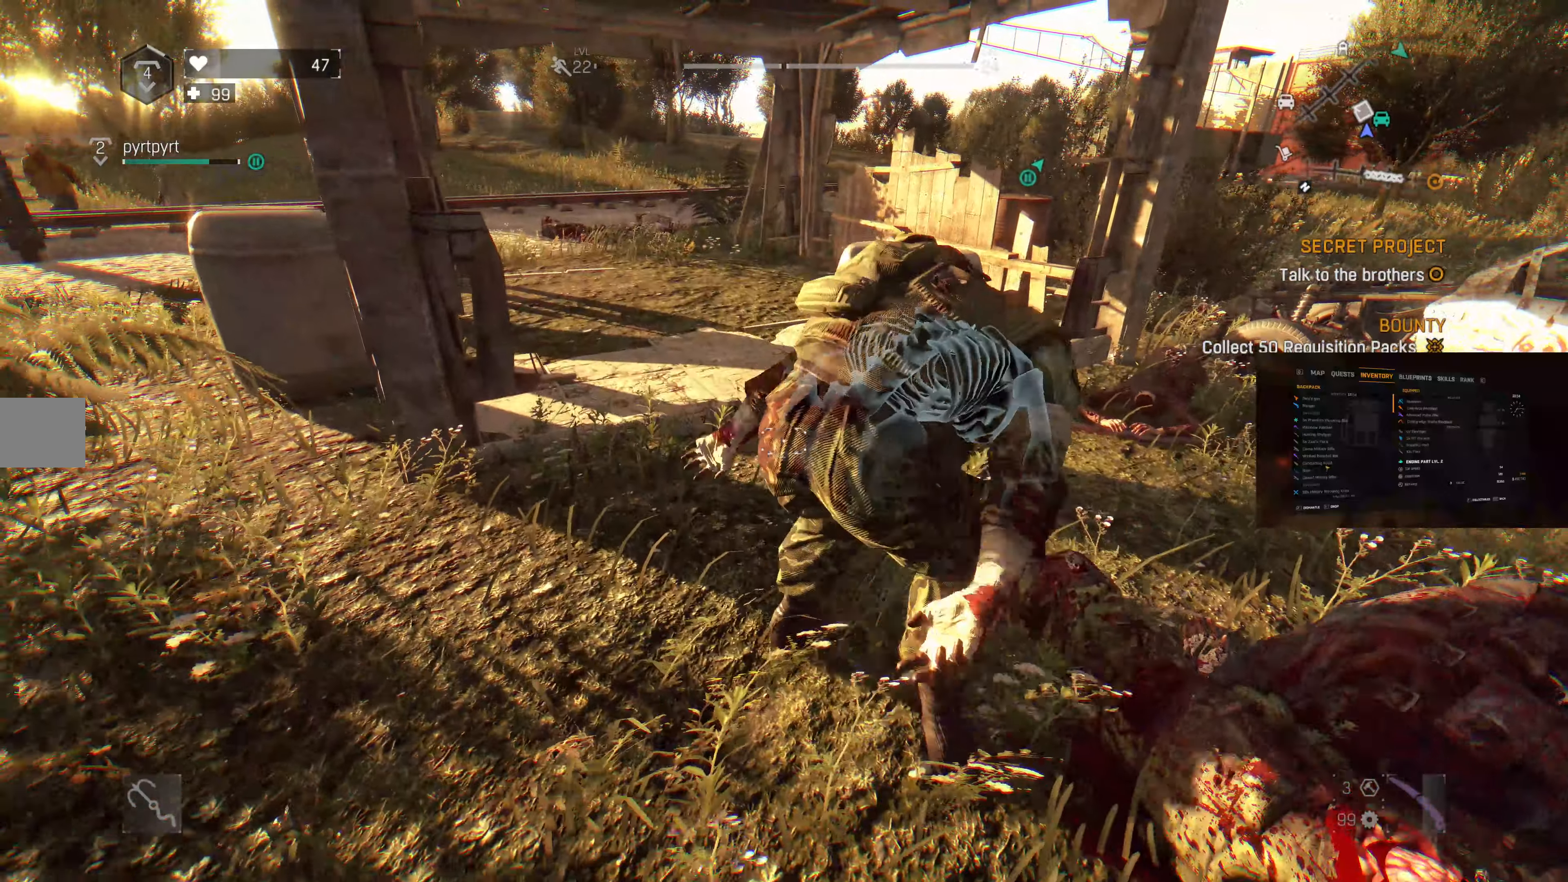
{"buttons": [], "left_stick": "center", "right_stick": "right", "events": [[66, "left_stick", "up"], [200, "right_stick", "right"], [266, "left_stick", "up-left"], [400, "right_stick", "center"], [466, "left_stick", "center"], [466, "right_stick", "right"]]}
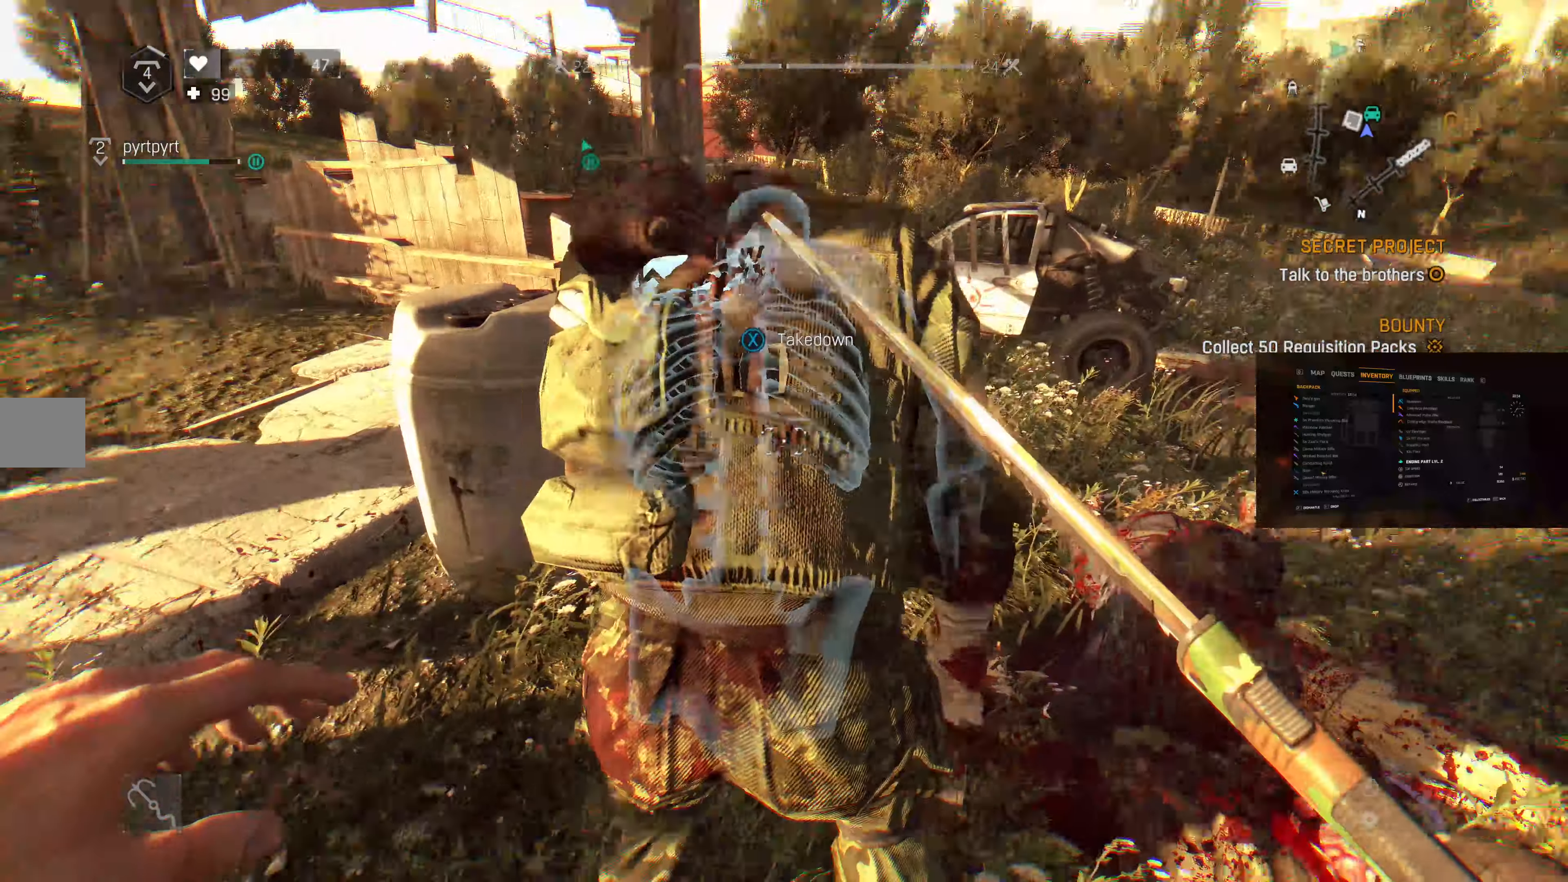
{"buttons": [], "left_stick": "center", "right_stick": "down-left", "events": [[66, "right_stick", "center"], [400, "R2", "down"], [400, "right_stick", "down-left"], [466, "R2", "up"]]}
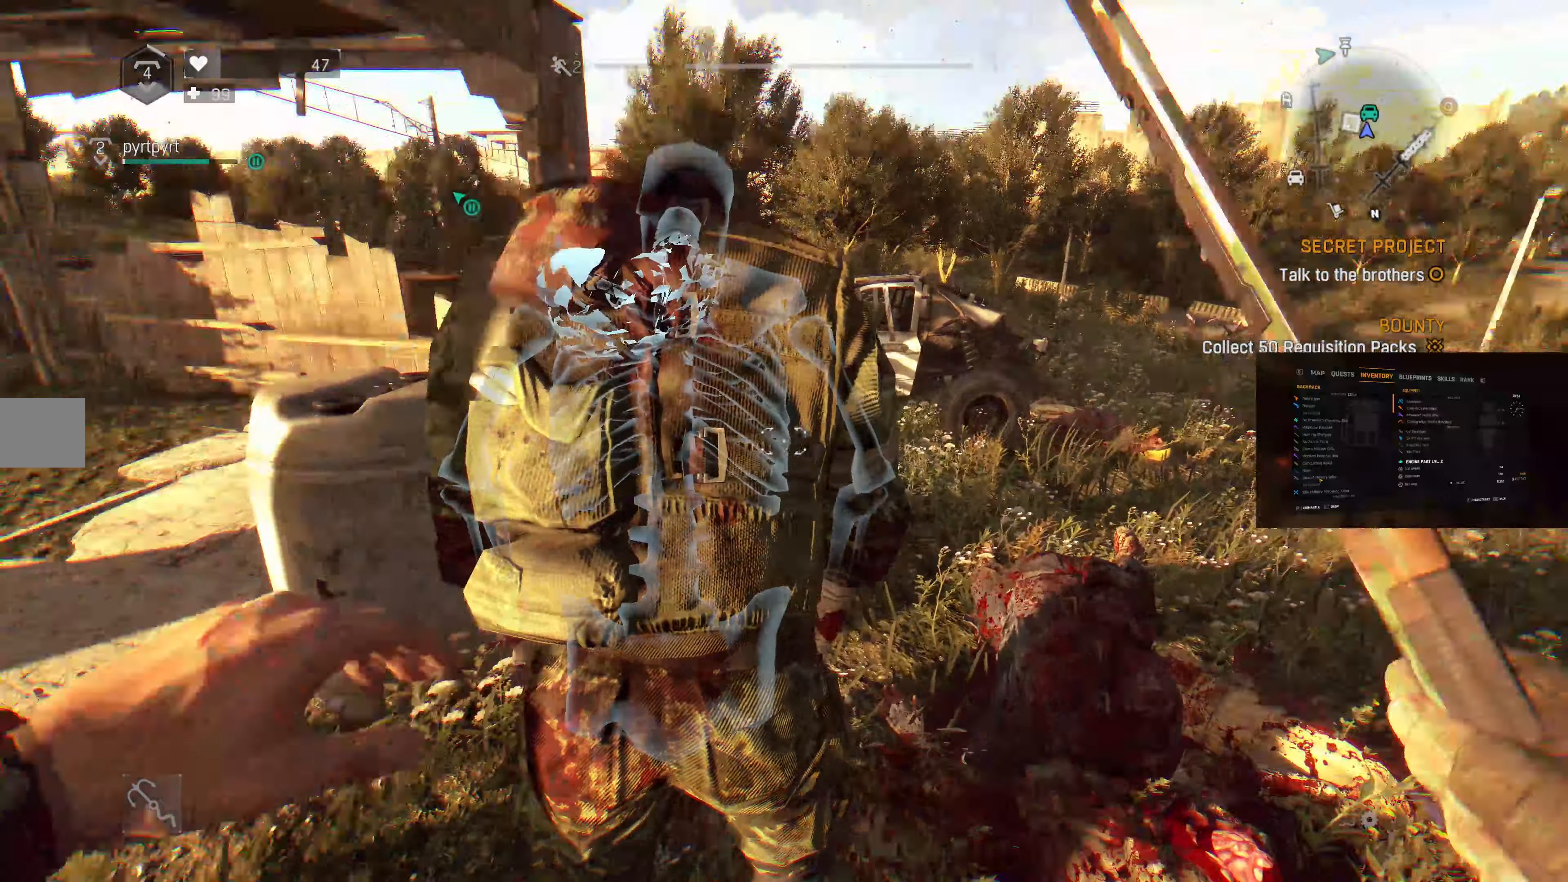
{"buttons": [], "left_stick": "center", "right_stick": "center", "events": [[33, "right_stick", "center"]]}
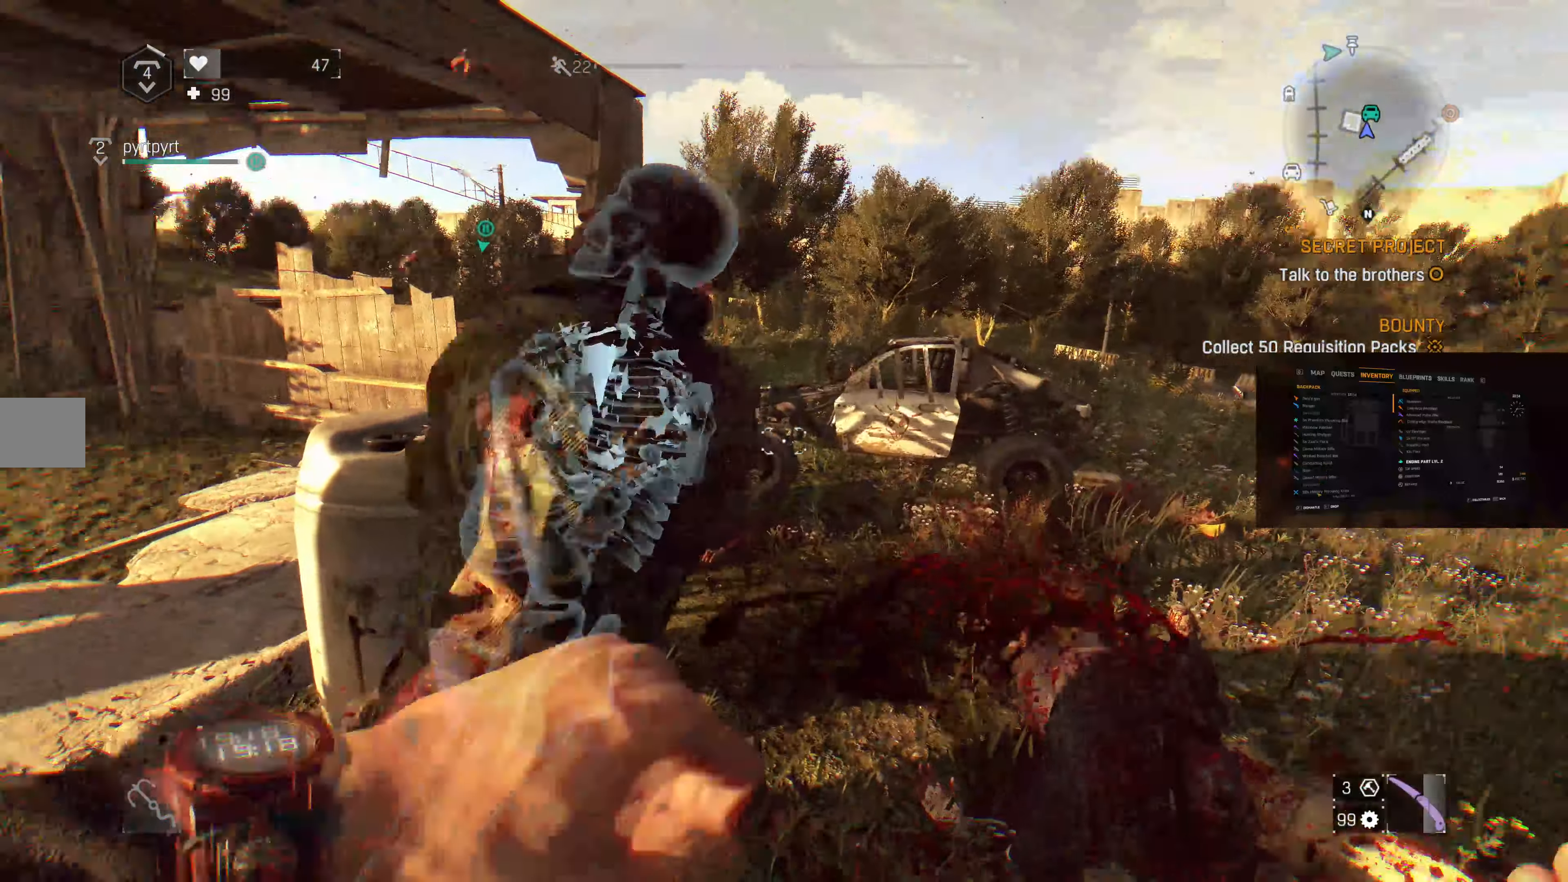
{"buttons": ["SQUARE"], "left_stick": "center", "right_stick": "center", "events": [[166, "right_stick", "left"], [300, "SQUARE", "down"], [300, "left_stick", "up"], [400, "right_stick", "center"], [433, "SQUARE", "up"], [433, "left_stick", "center"], [500, "SQUARE", "down"]]}
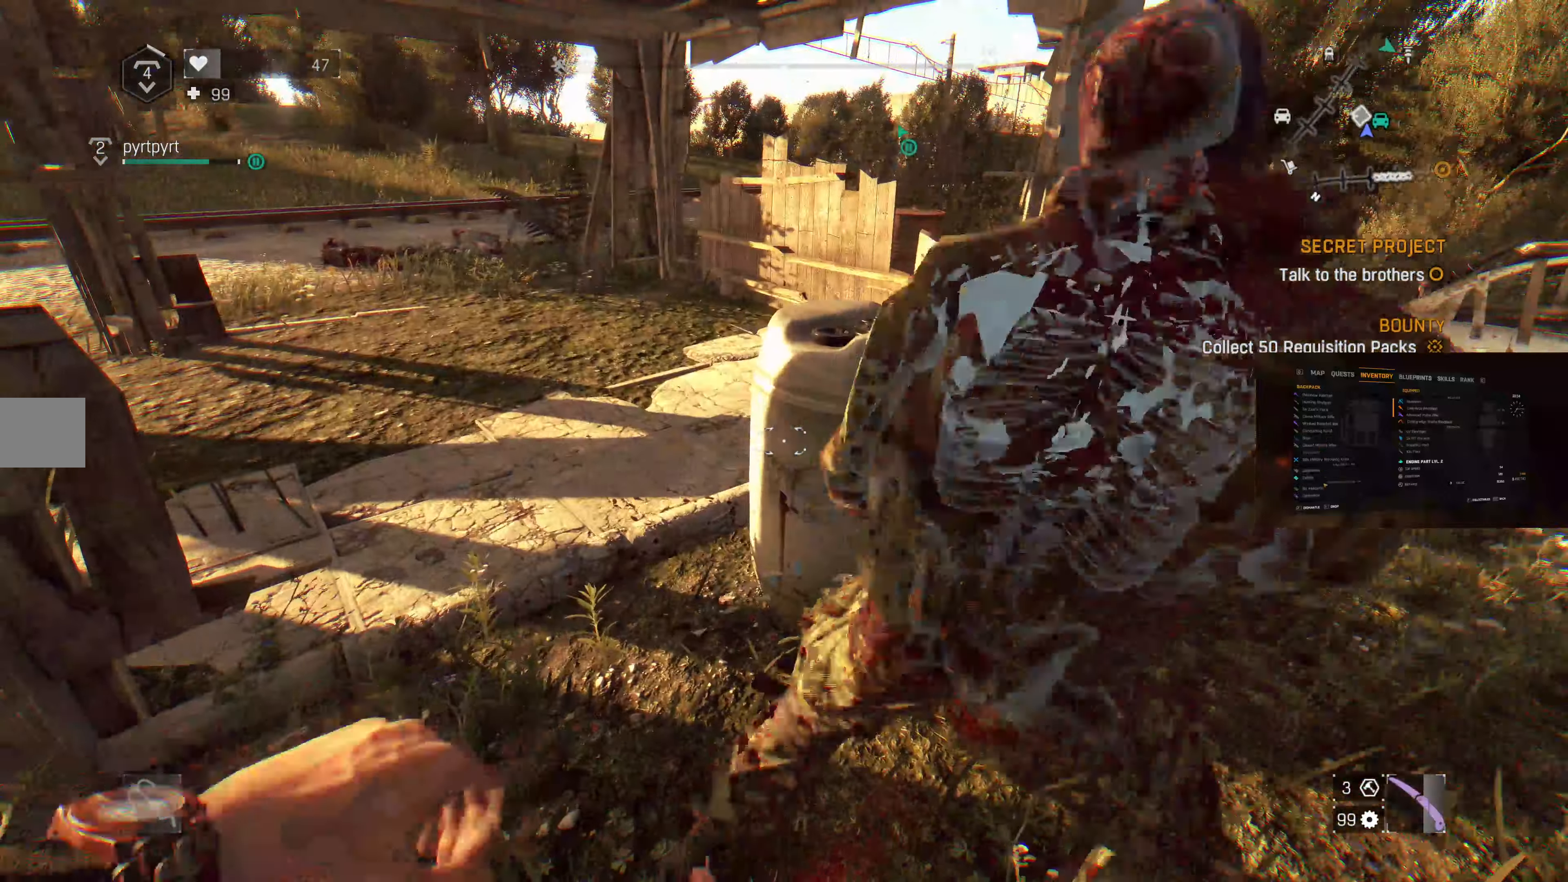
{"buttons": ["SQUARE"], "left_stick": "center", "right_stick": "right", "events": [[100, "SQUARE", "up"], [200, "SQUARE", "down"], [266, "SQUARE", "up"], [400, "right_stick", "right"], [500, "SQUARE", "down"]]}
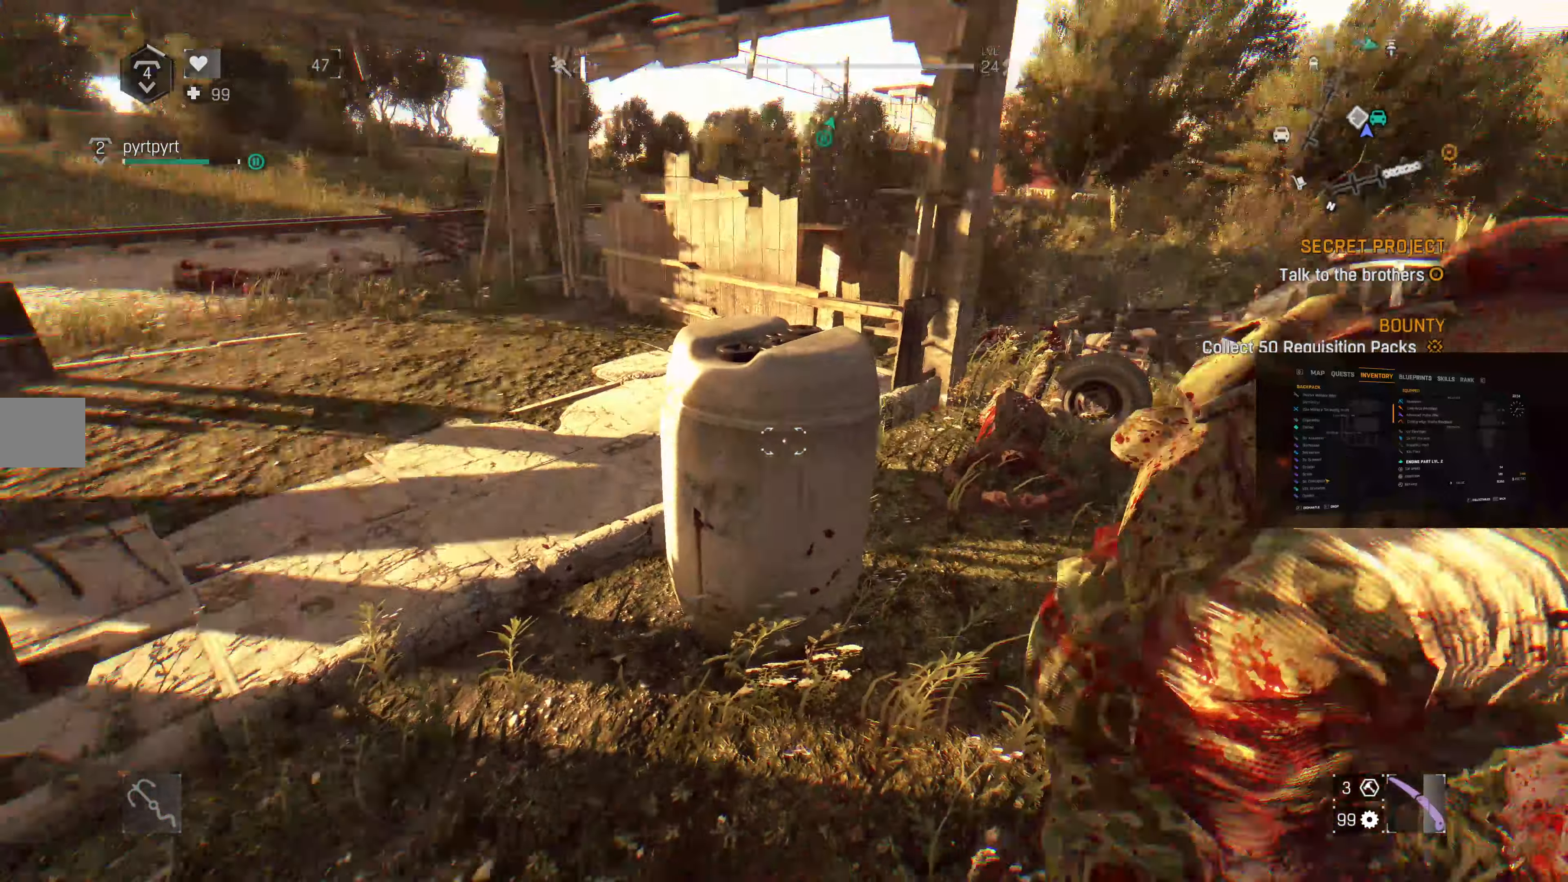
{"buttons": ["SQUARE"], "left_stick": "left", "right_stick": "right", "events": [[33, "left_stick", "up-left"], [133, "SQUARE", "up"], [133, "right_stick", "down-right"], [166, "left_stick", "center"], [233, "SQUARE", "down"], [300, "left_stick", "left"], [333, "SQUARE", "up"], [333, "right_stick", "center"], [400, "SQUARE", "down"], [433, "right_stick", "right"]]}
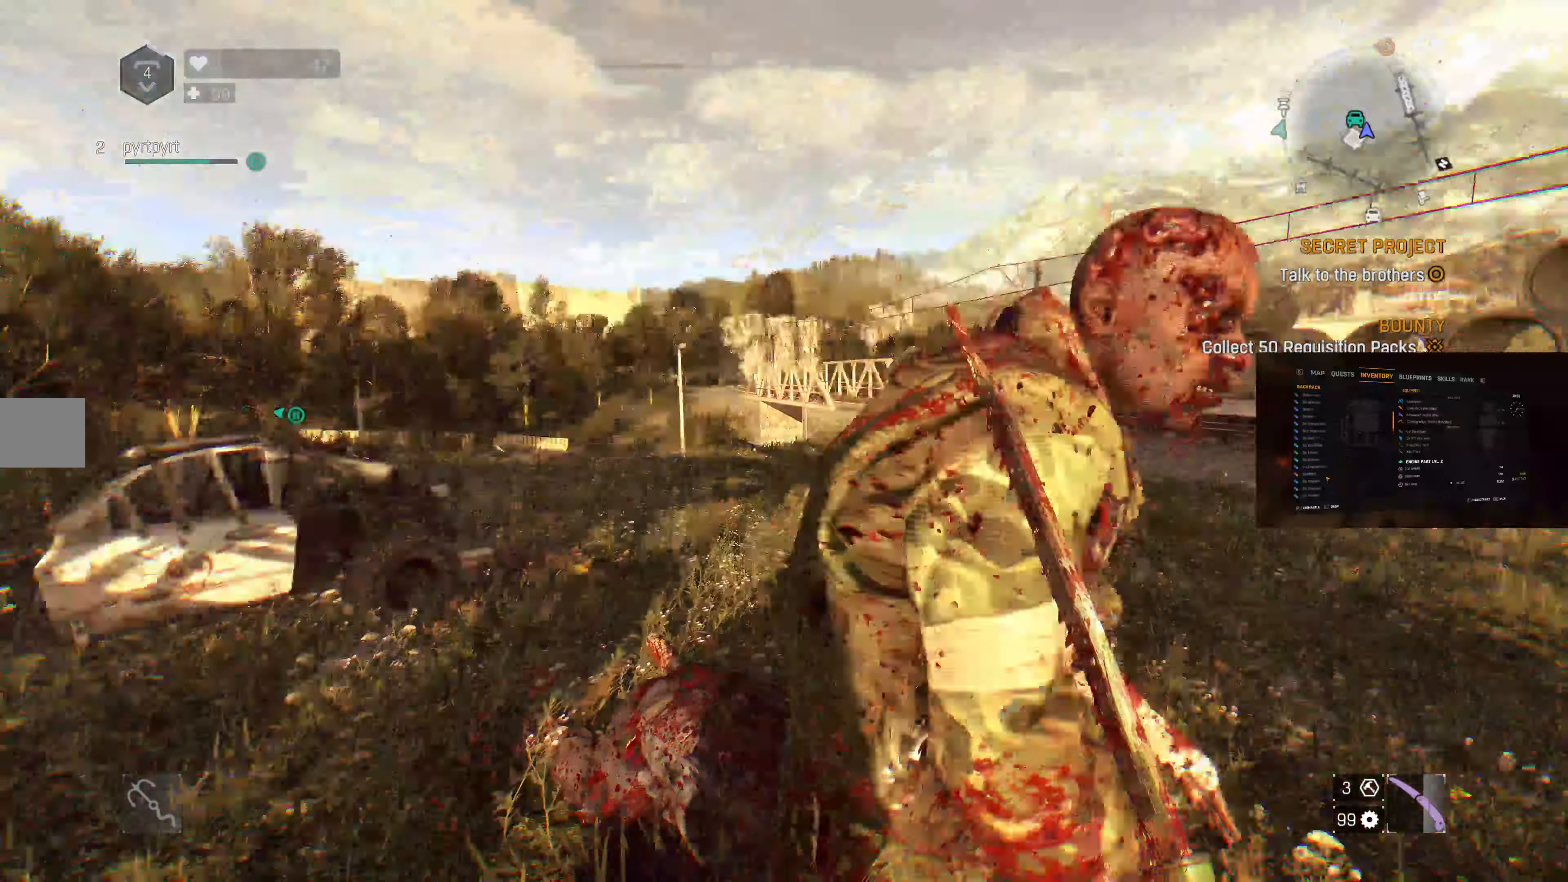
{"buttons": ["SQUARE"], "left_stick": "left", "right_stick": "right", "events": [[33, "SQUARE", "up"], [133, "SQUARE", "down"], [233, "SQUARE", "up"], [333, "SQUARE", "down"], [433, "SQUARE", "up"], [500, "SQUARE", "down"]]}
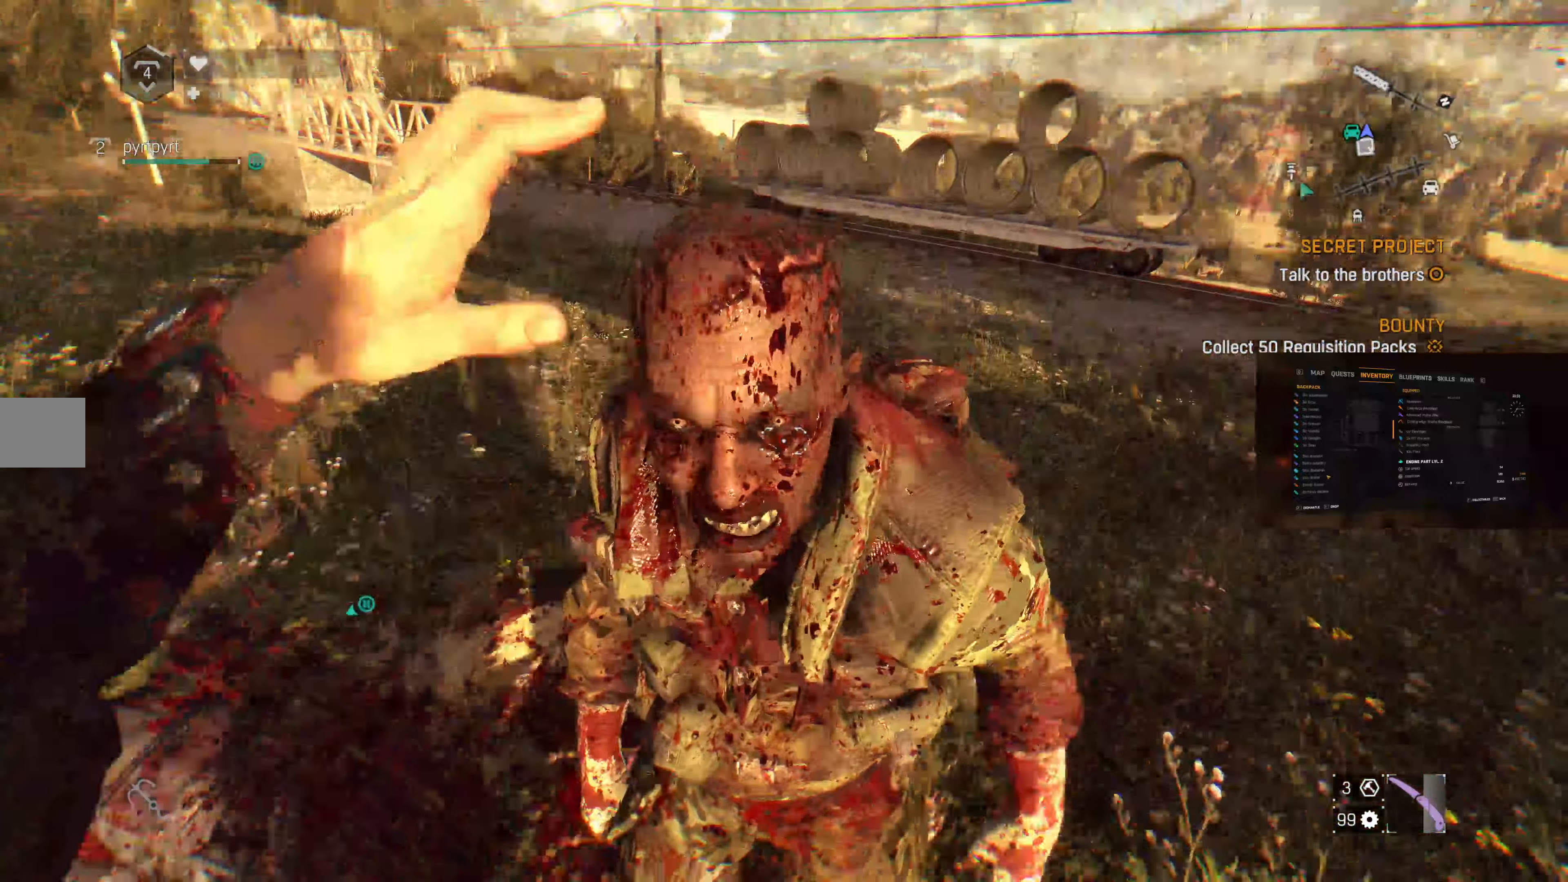
{"buttons": [], "left_stick": "center", "right_stick": "center", "events": [[133, "SQUARE", "up"], [266, "left_stick", "center"], [266, "right_stick", "center"]]}
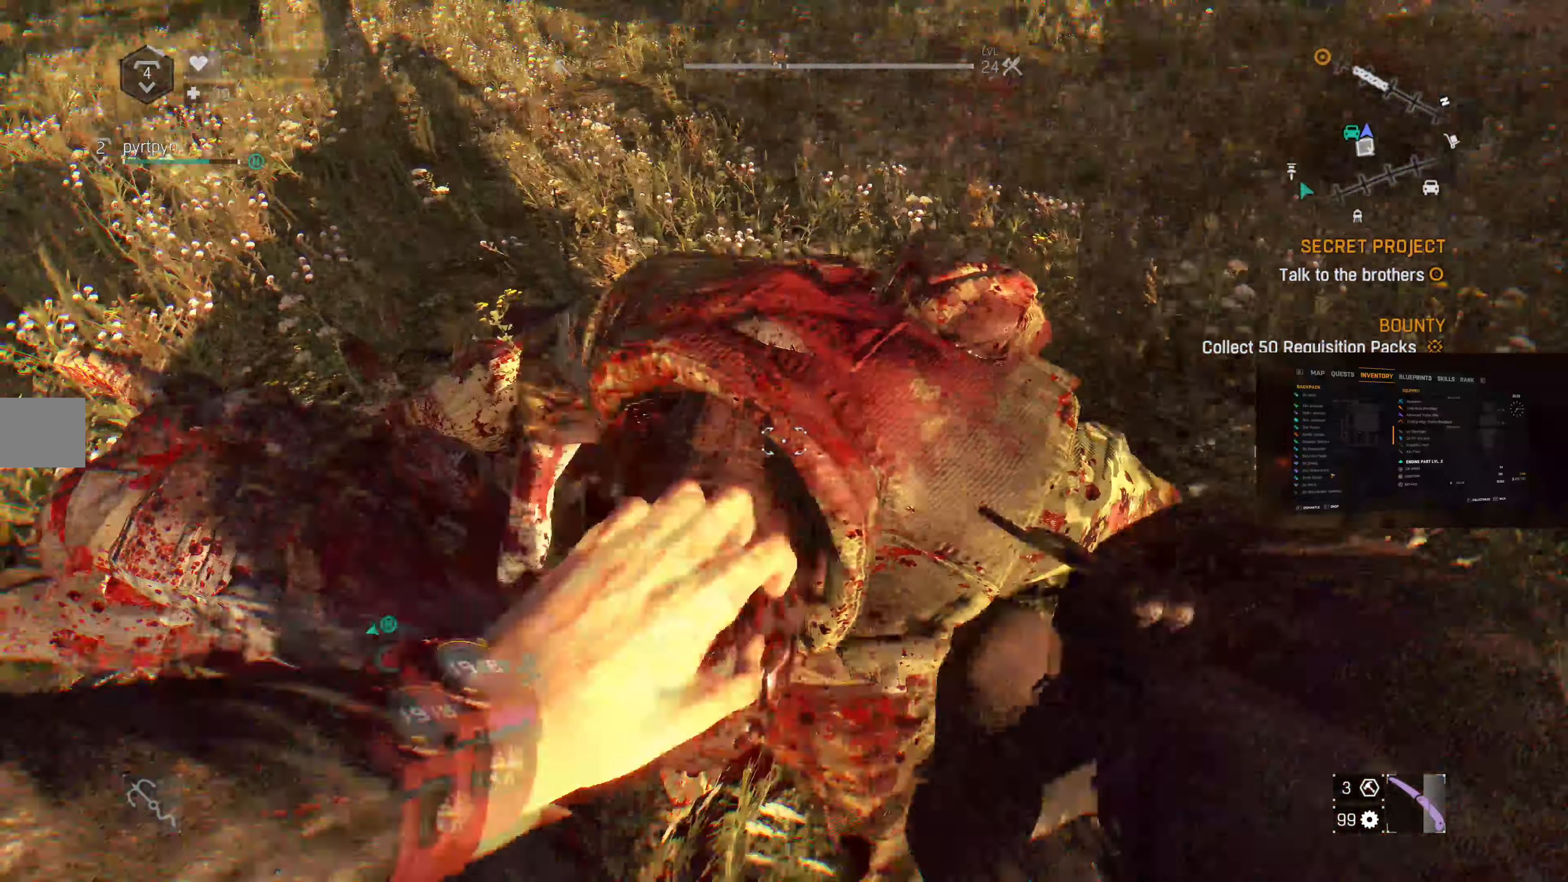
{"buttons": [], "left_stick": "center", "right_stick": "center", "events": []}
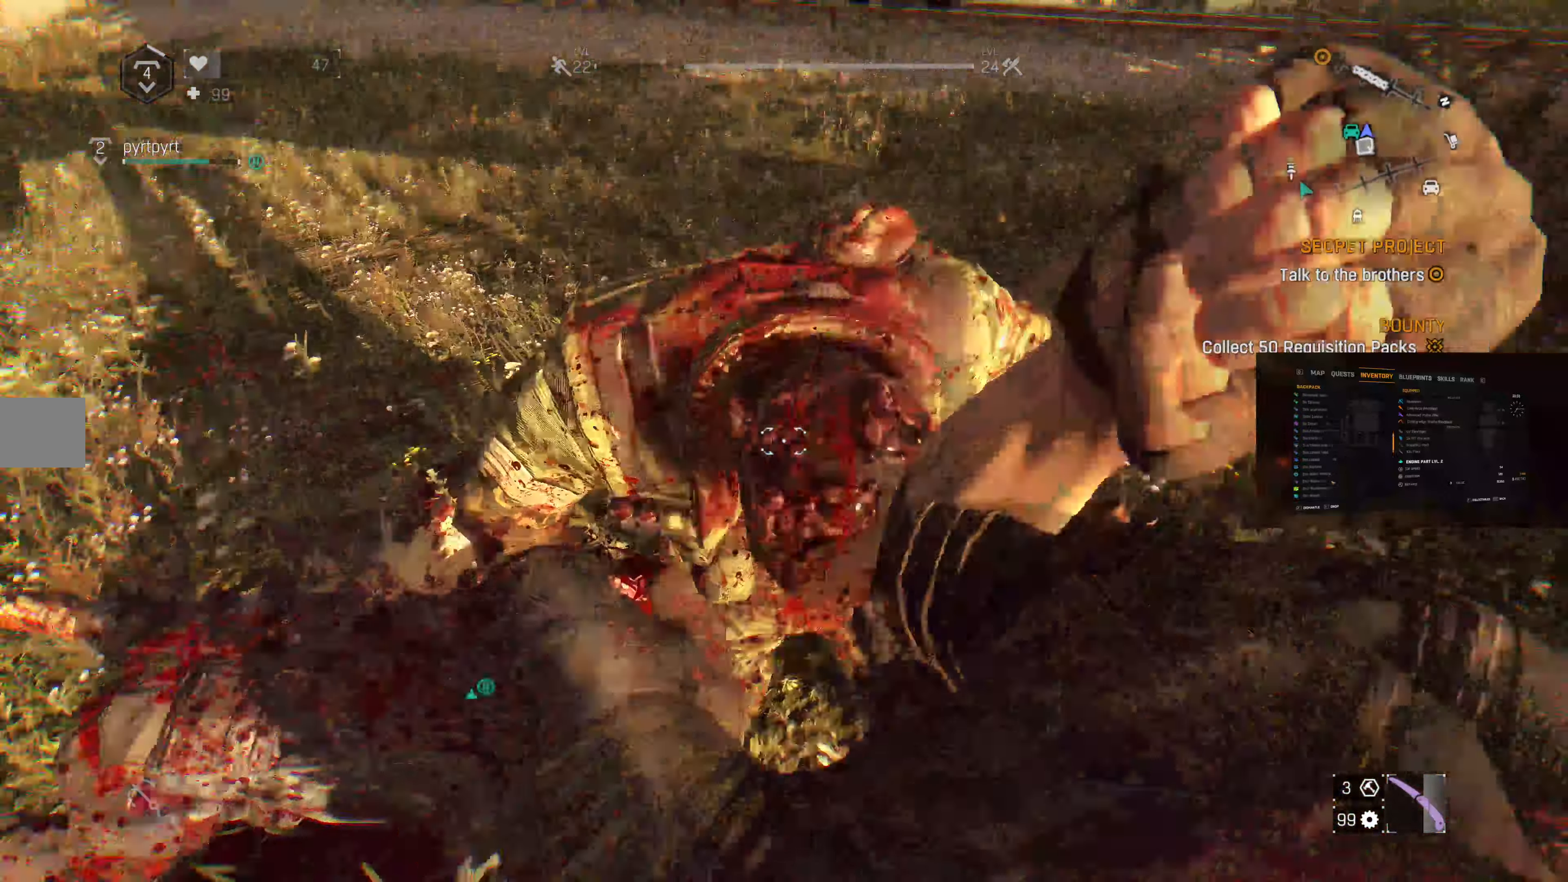
{"buttons": [], "left_stick": "center", "right_stick": "right", "events": [[367, "right_stick", "right"]]}
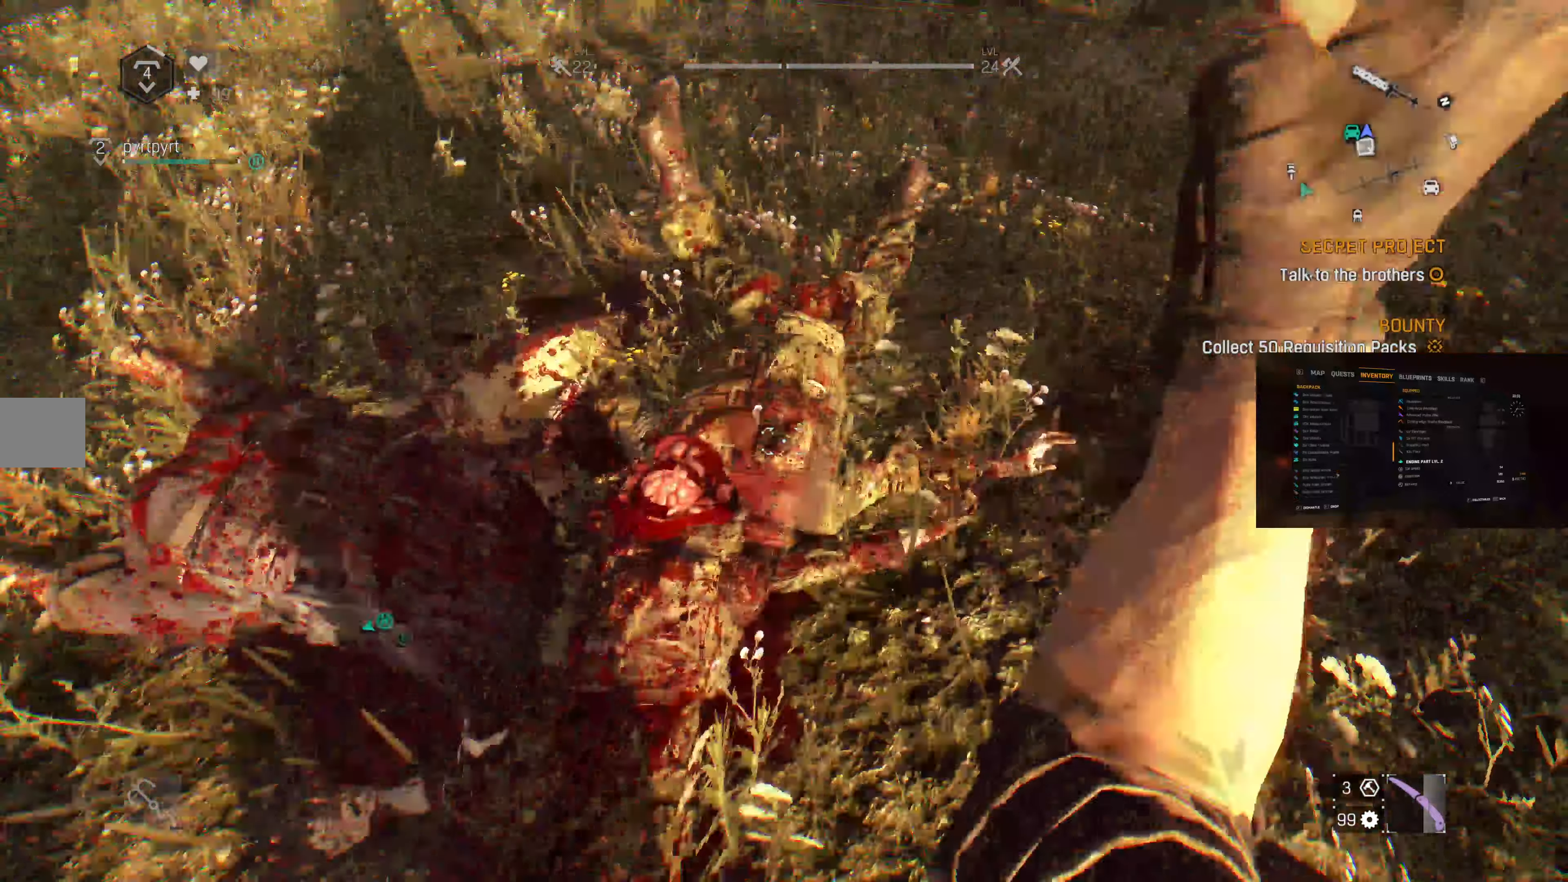
{"buttons": [], "left_stick": "center", "right_stick": "up", "events": [[267, "left_stick", "up"], [300, "right_stick", "up"], [400, "left_stick", "center"]]}
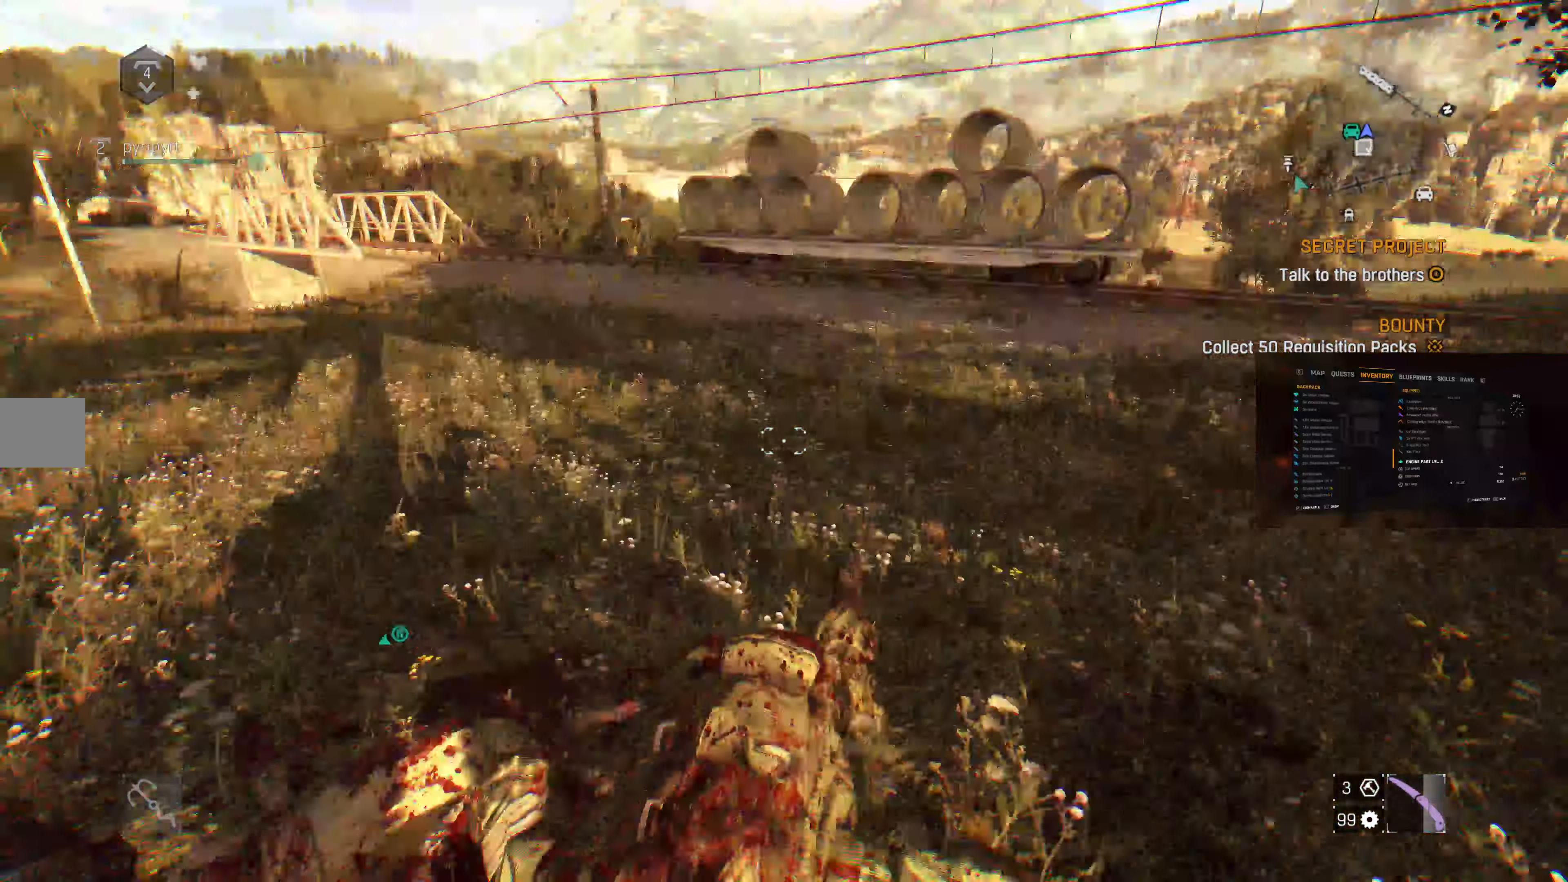
{"buttons": ["SQUARE"], "left_stick": "center", "right_stick": "center", "events": [[100, "left_stick", "up-right"], [300, "SQUARE", "down"], [367, "left_stick", "center"], [367, "right_stick", "center"]]}
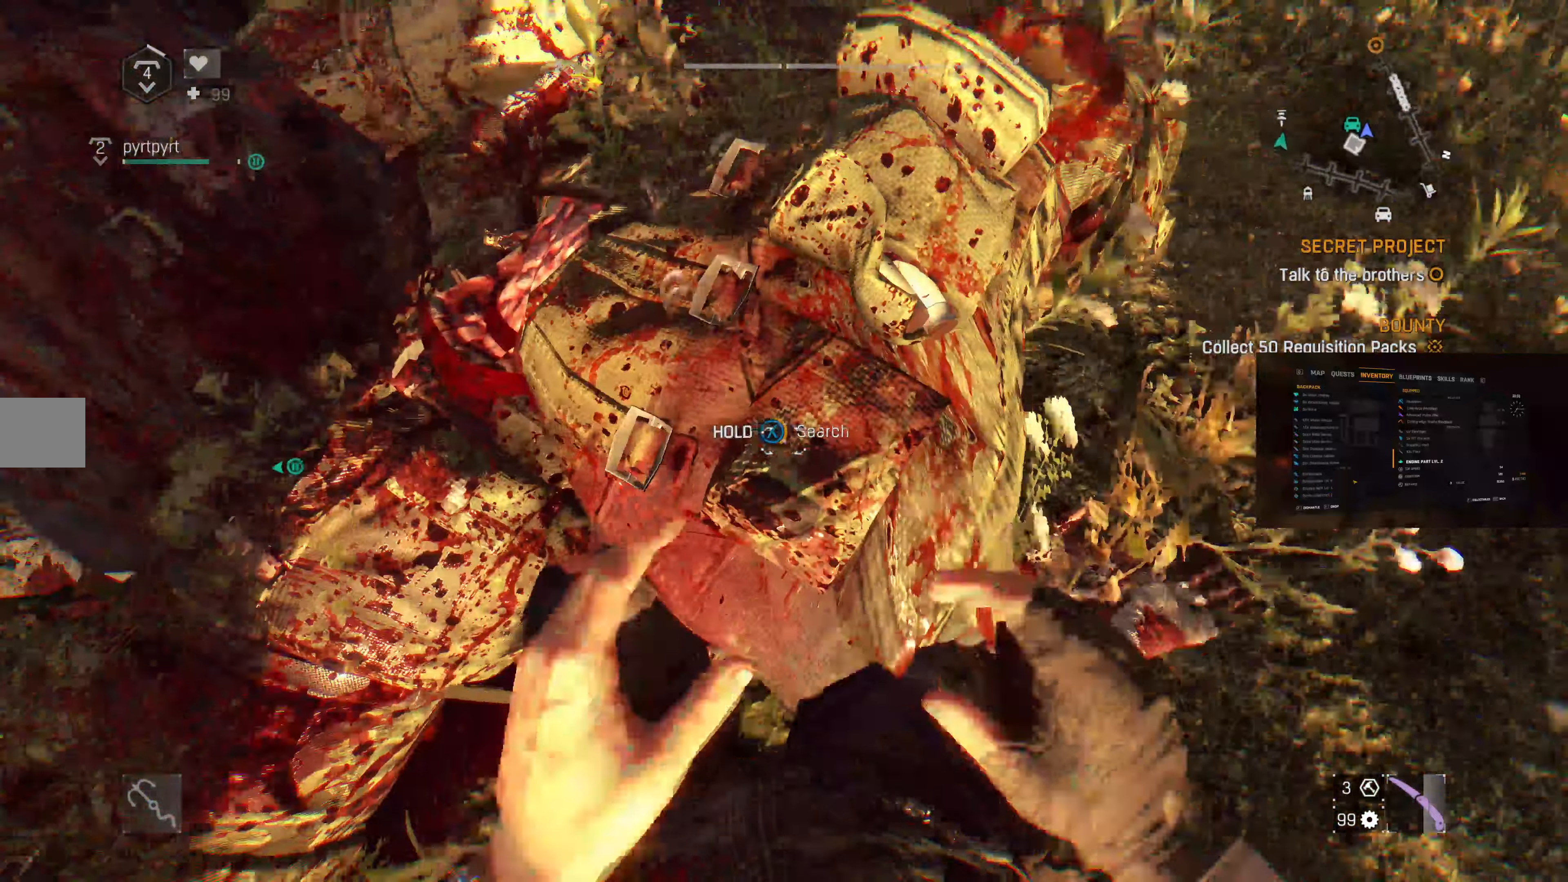
{"buttons": [], "left_stick": "down-left", "right_stick": "left", "events": [[367, "right_stick", "left"], [500, "SQUARE", "up"], [500, "left_stick", "down-left"]]}
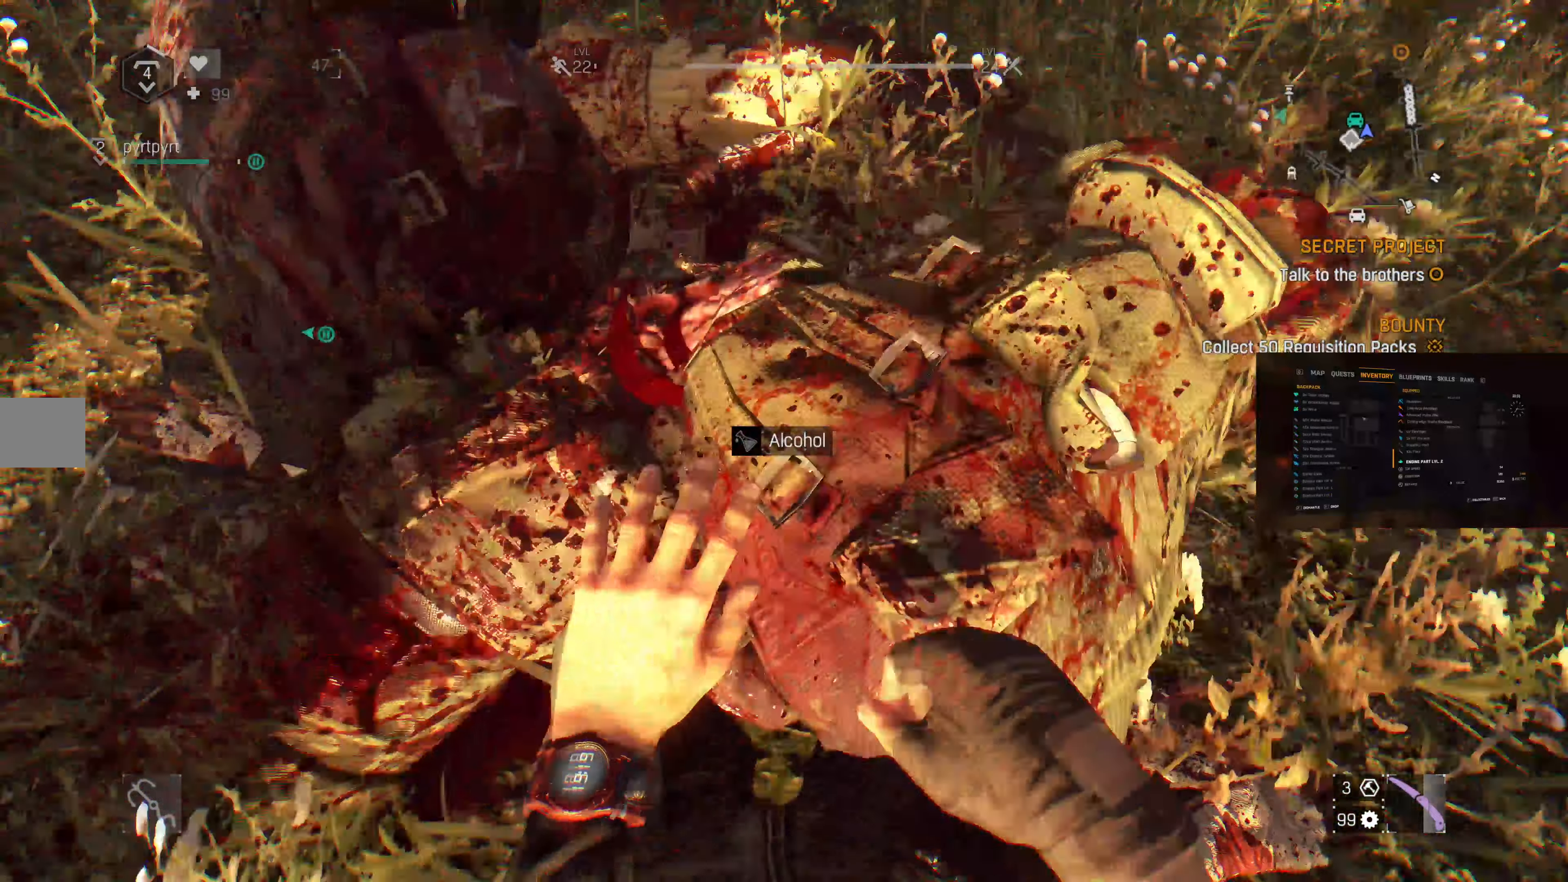
{"buttons": ["SQUARE"], "left_stick": "center", "right_stick": "center", "events": [[100, "right_stick", "center"], [134, "left_stick", "center"], [267, "SQUARE", "down"]]}
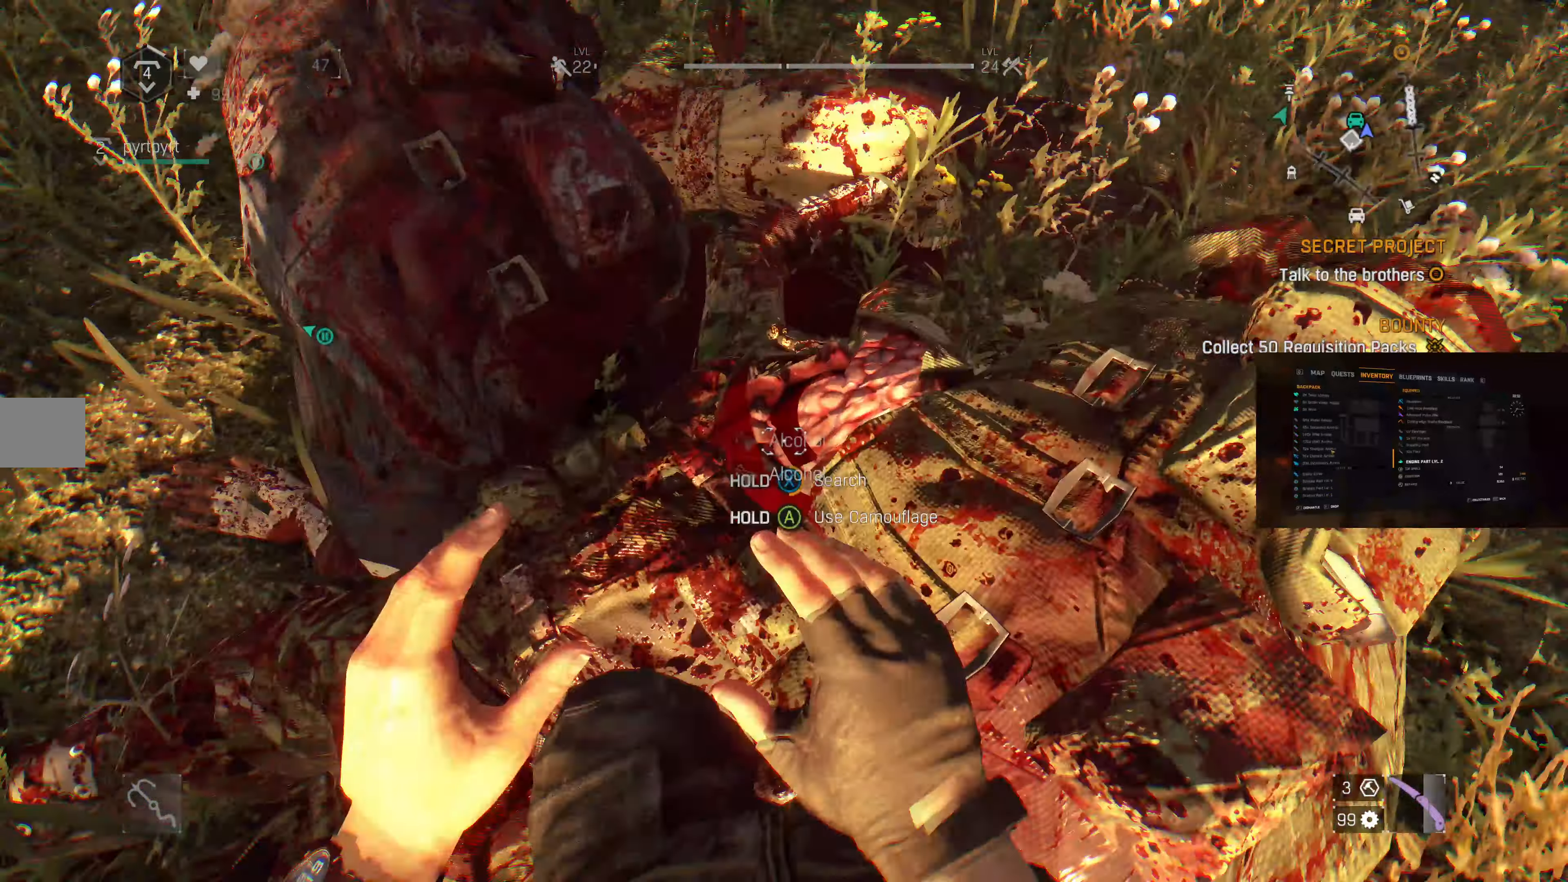
{"buttons": ["SQUARE"], "left_stick": "center", "right_stick": "down-left", "events": [[467, "right_stick", "down-left"]]}